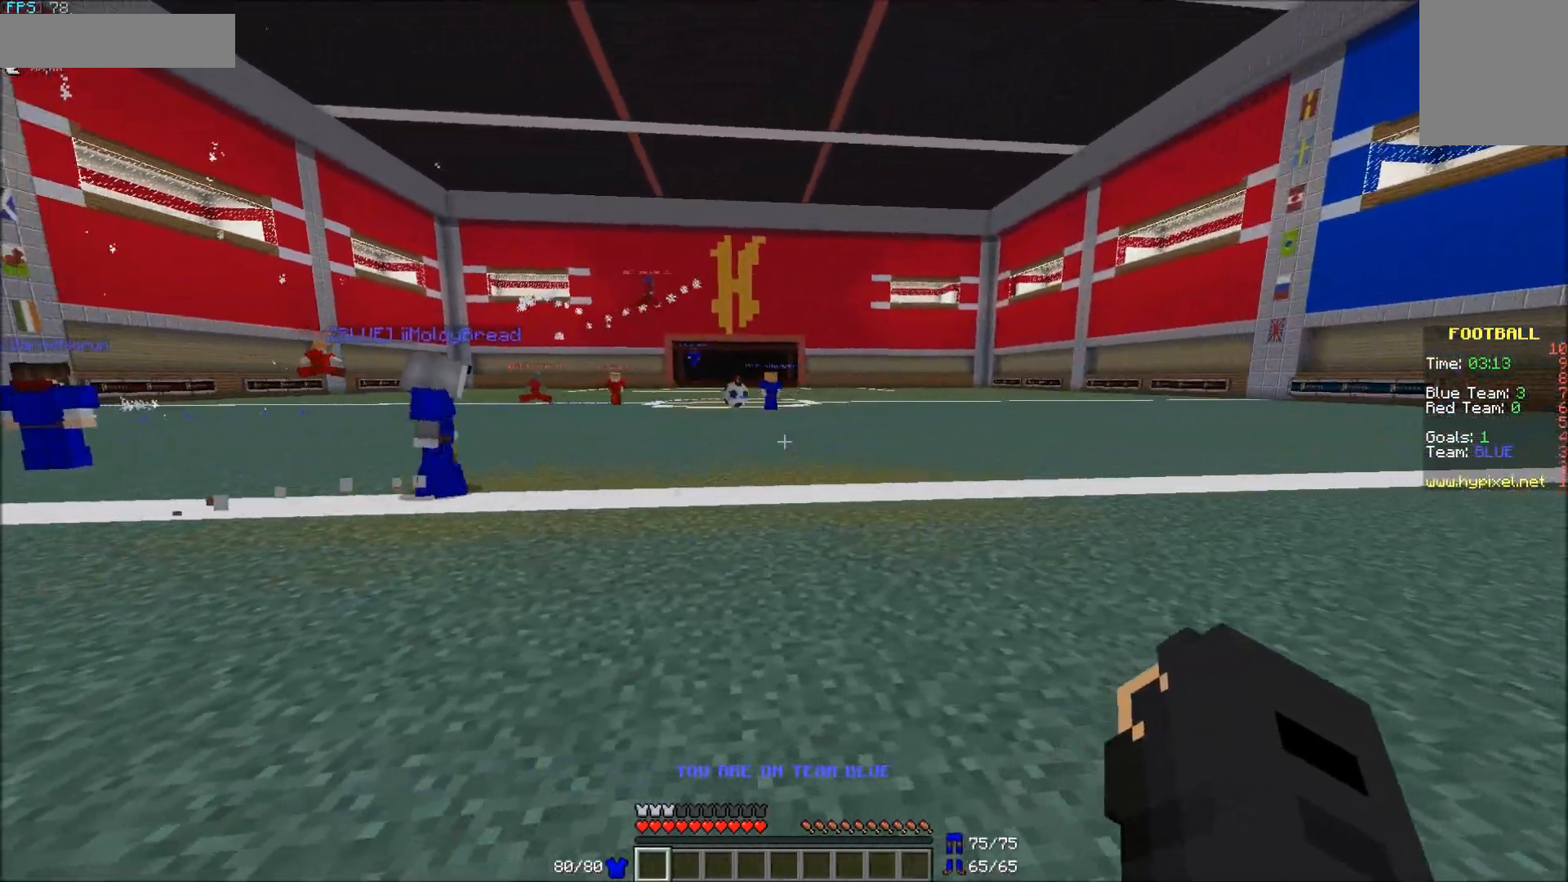
Gameplay with keyboard and mouse; each line is a JSON object with the keys and mouse buttons held at the frame after it. "events" lists presses ("down") and releases ("up") of "a", "d", "s", "w", "mouse_left" and "mouse_right" between this image and that frame as [ms after this image, input, new state], when the widget could be followed in between. "mouse_left", "mouse_right" = the "left", "right" buttons of the "mouse" list. No other keys are recorded. Fast repeated clicks can show as one long hold. Mouse movement is not recorded.
{"keys": ["s"], "mouse": [], "events": [[150, "s", "down"], [300, "d", "up"]]}
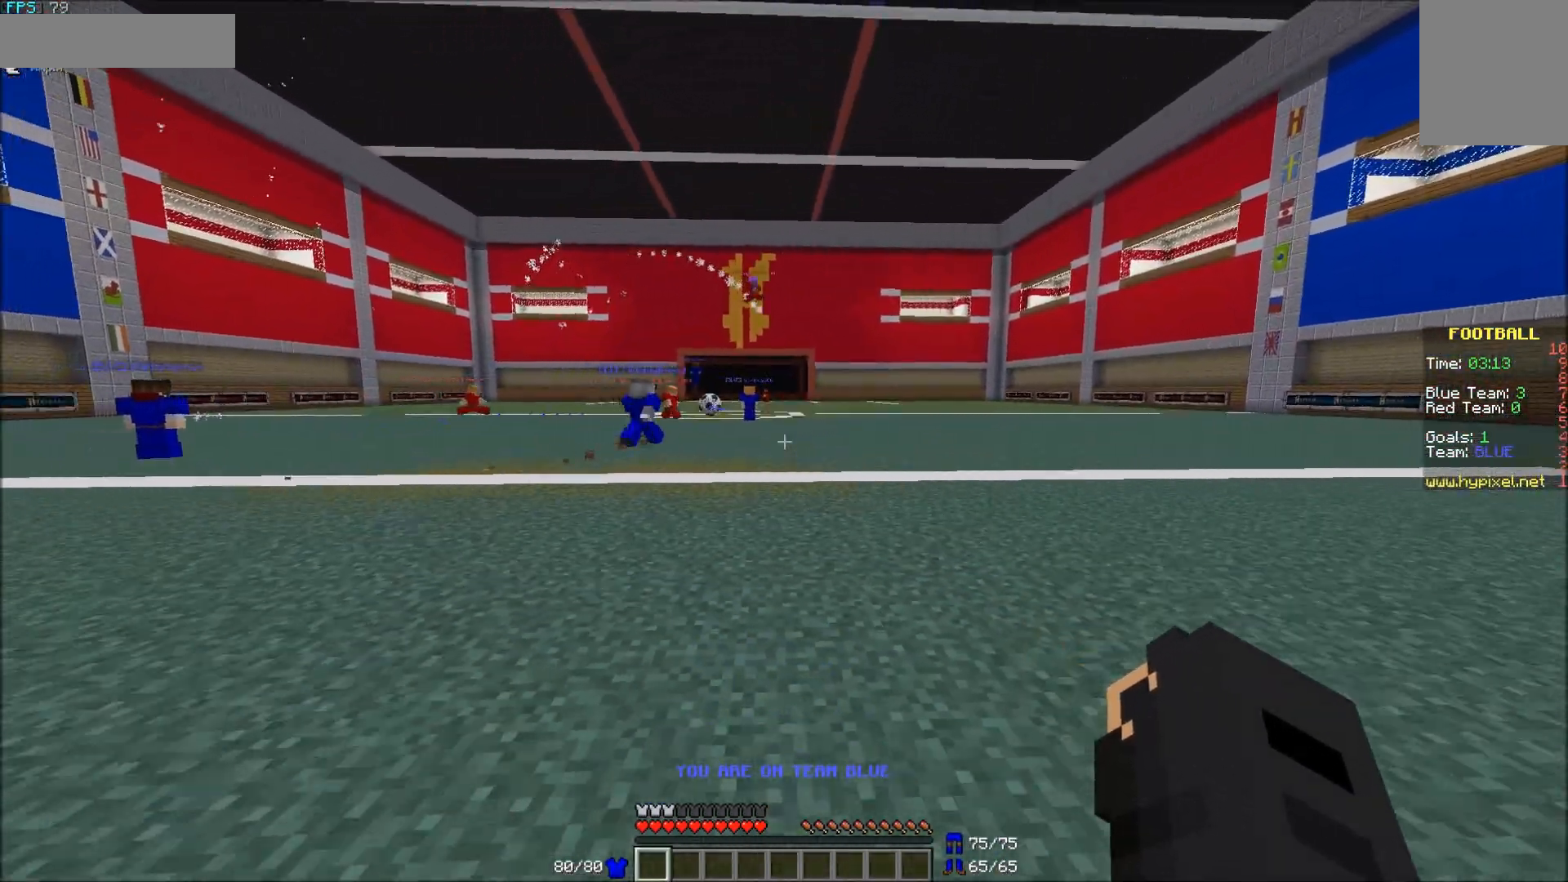
{"keys": ["d", "s"], "mouse": [], "events": [[100, "a", "down"], [283, "a", "up"], [383, "d", "down"]]}
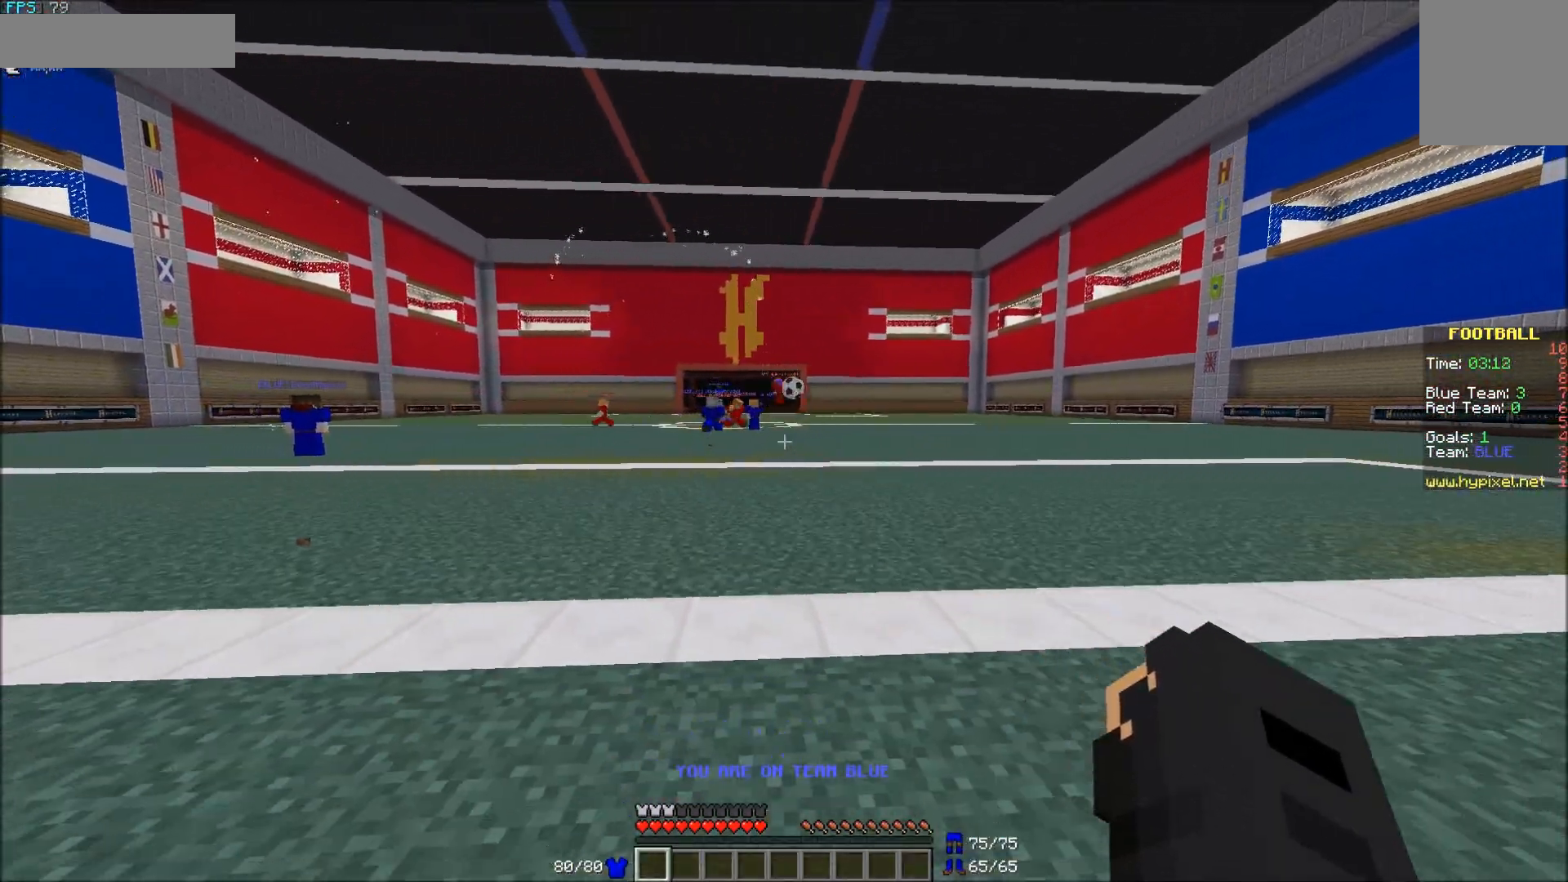
{"keys": ["d", "w"], "mouse": [], "events": [[183, "s", "up"], [500, "w", "down"]]}
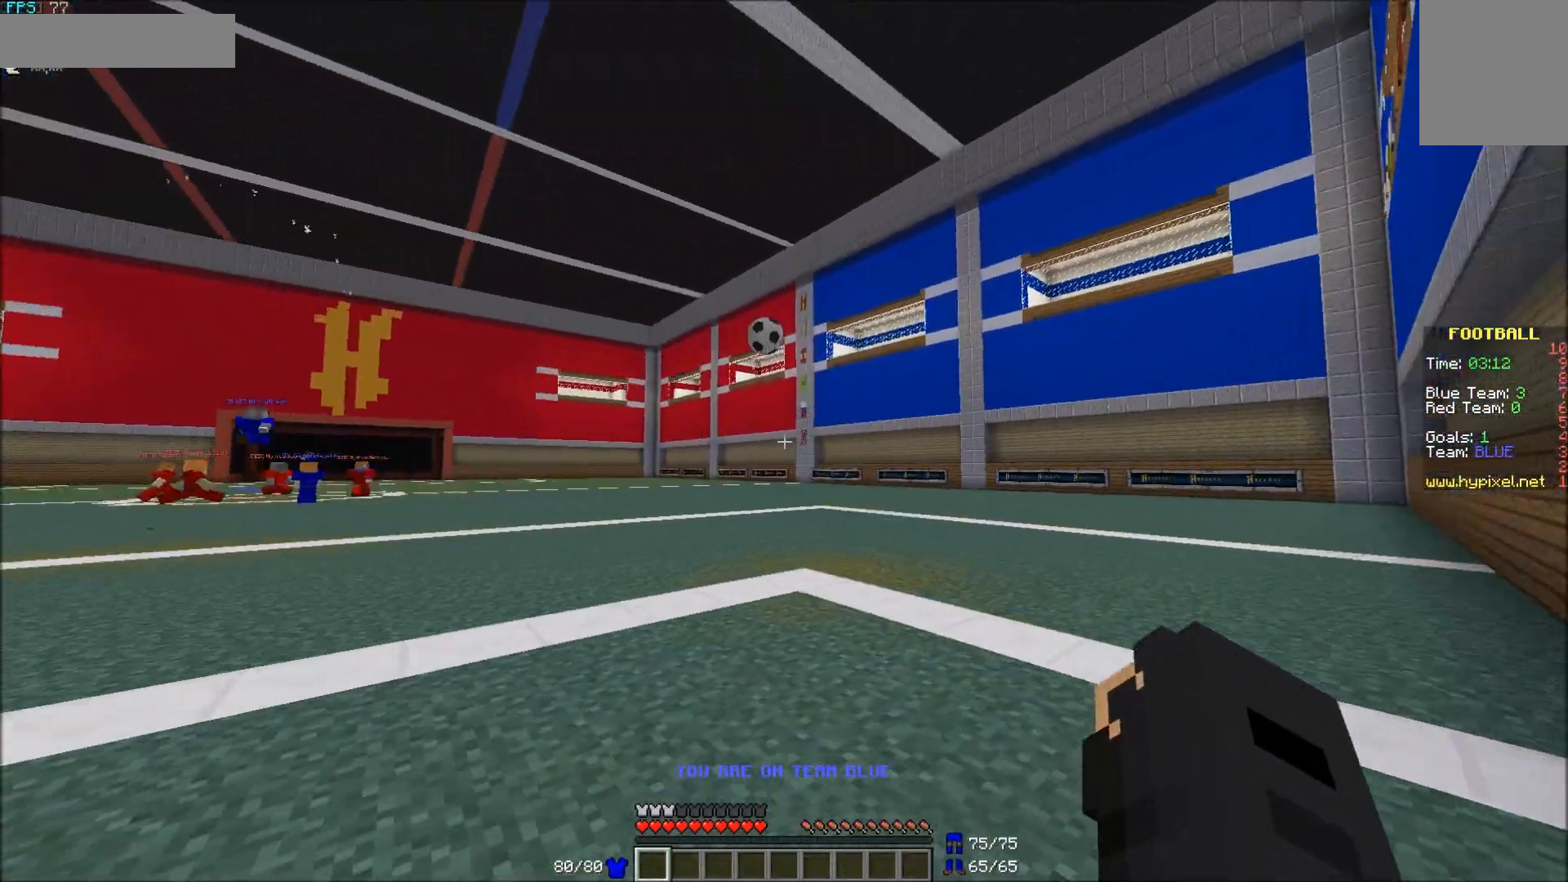
{"keys": ["w"], "mouse": [], "events": [[317, "d", "up"]]}
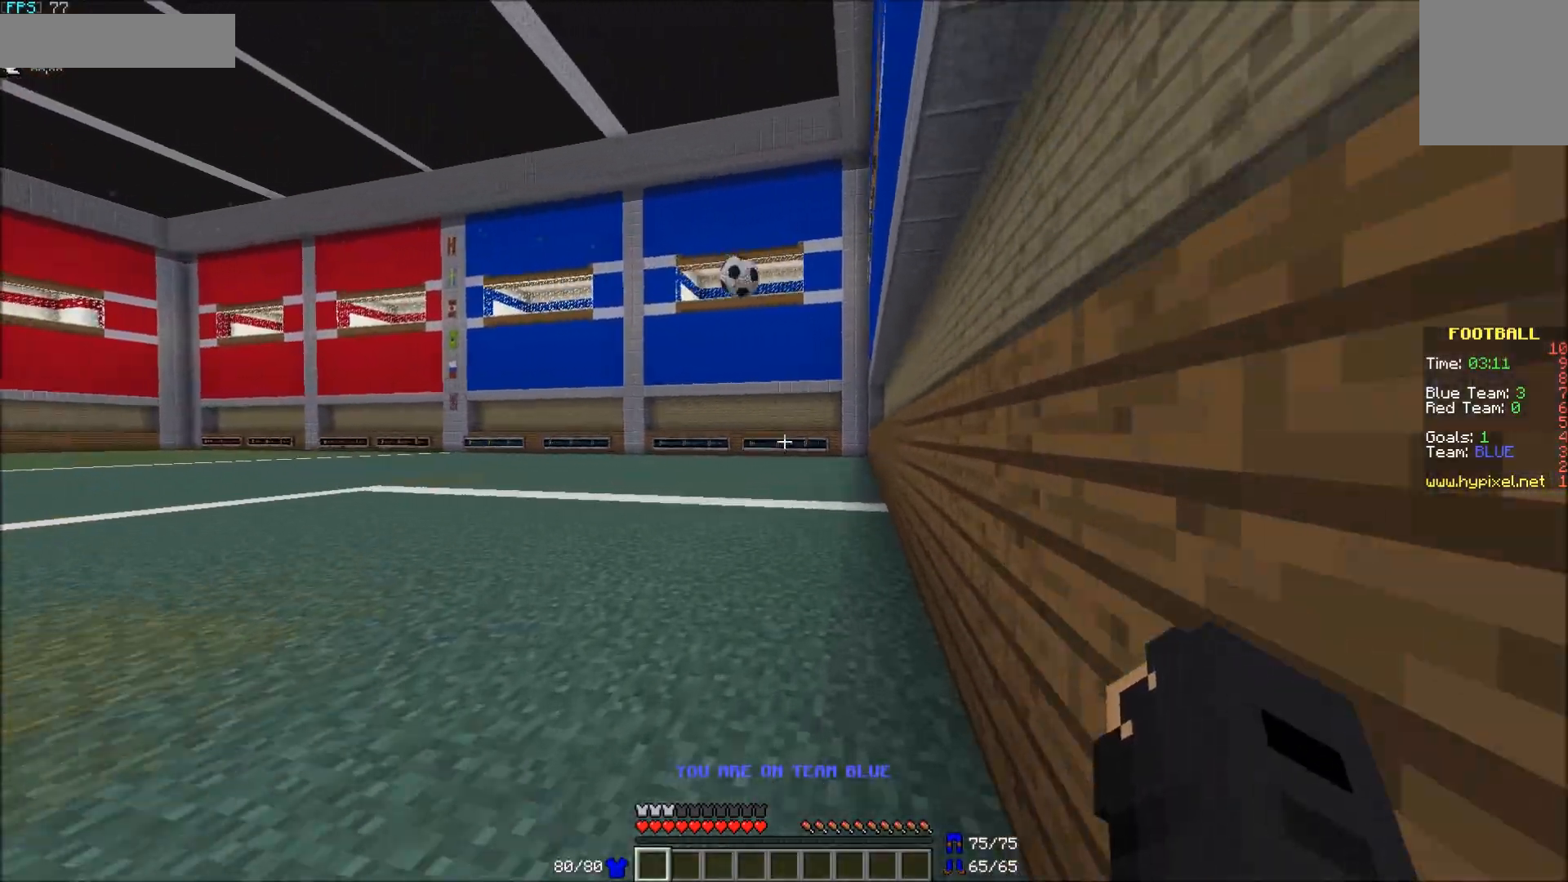
{"keys": ["w"], "mouse": [], "events": []}
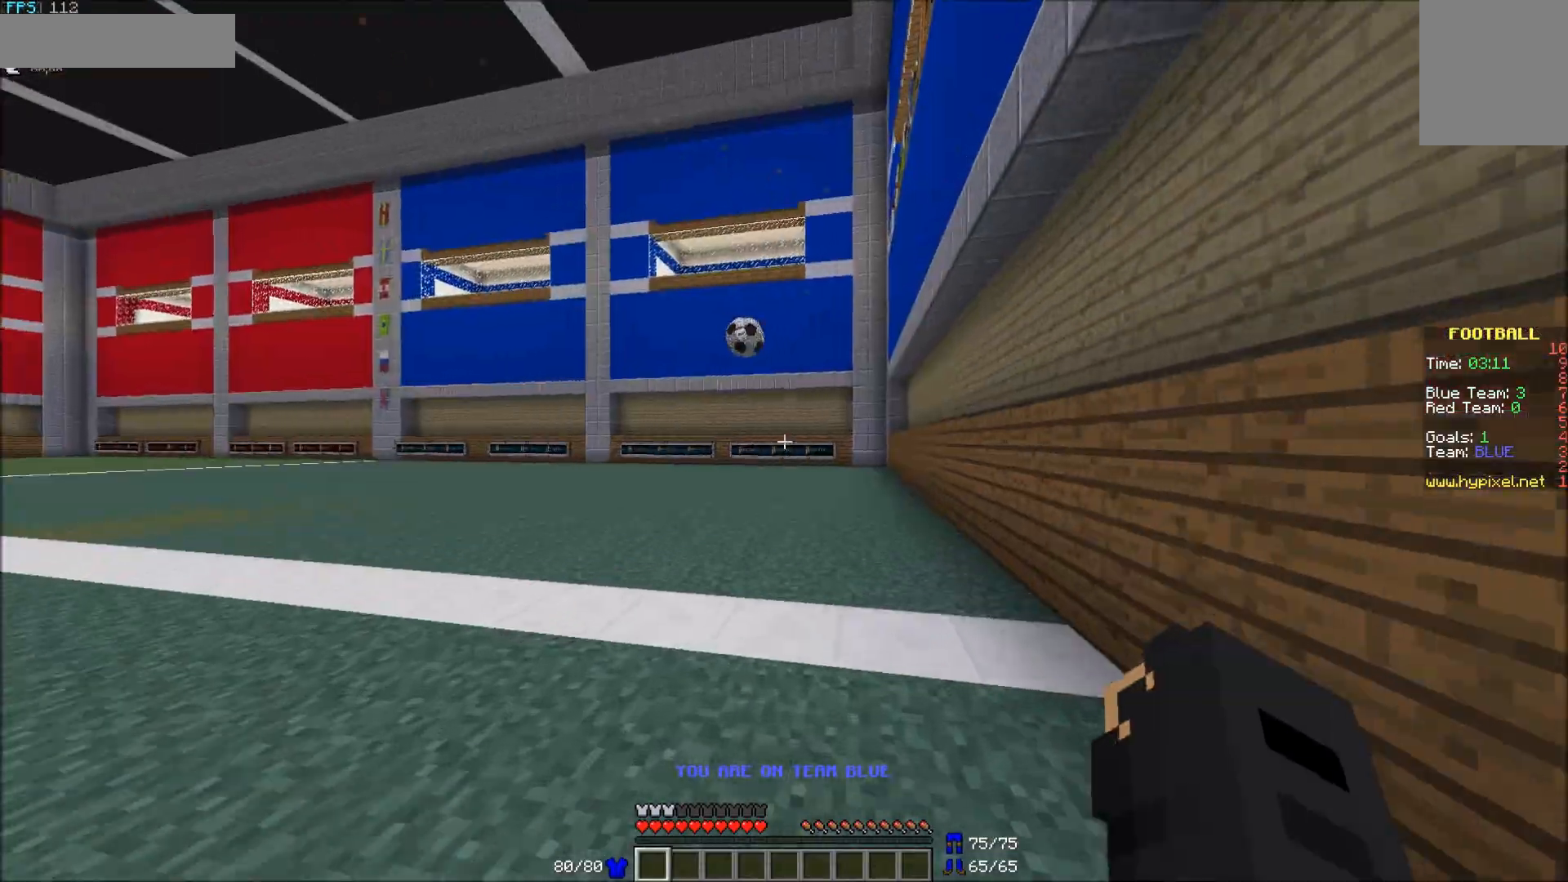
{"keys": ["a", "w"], "mouse": [], "events": [[33, "a", "down"]]}
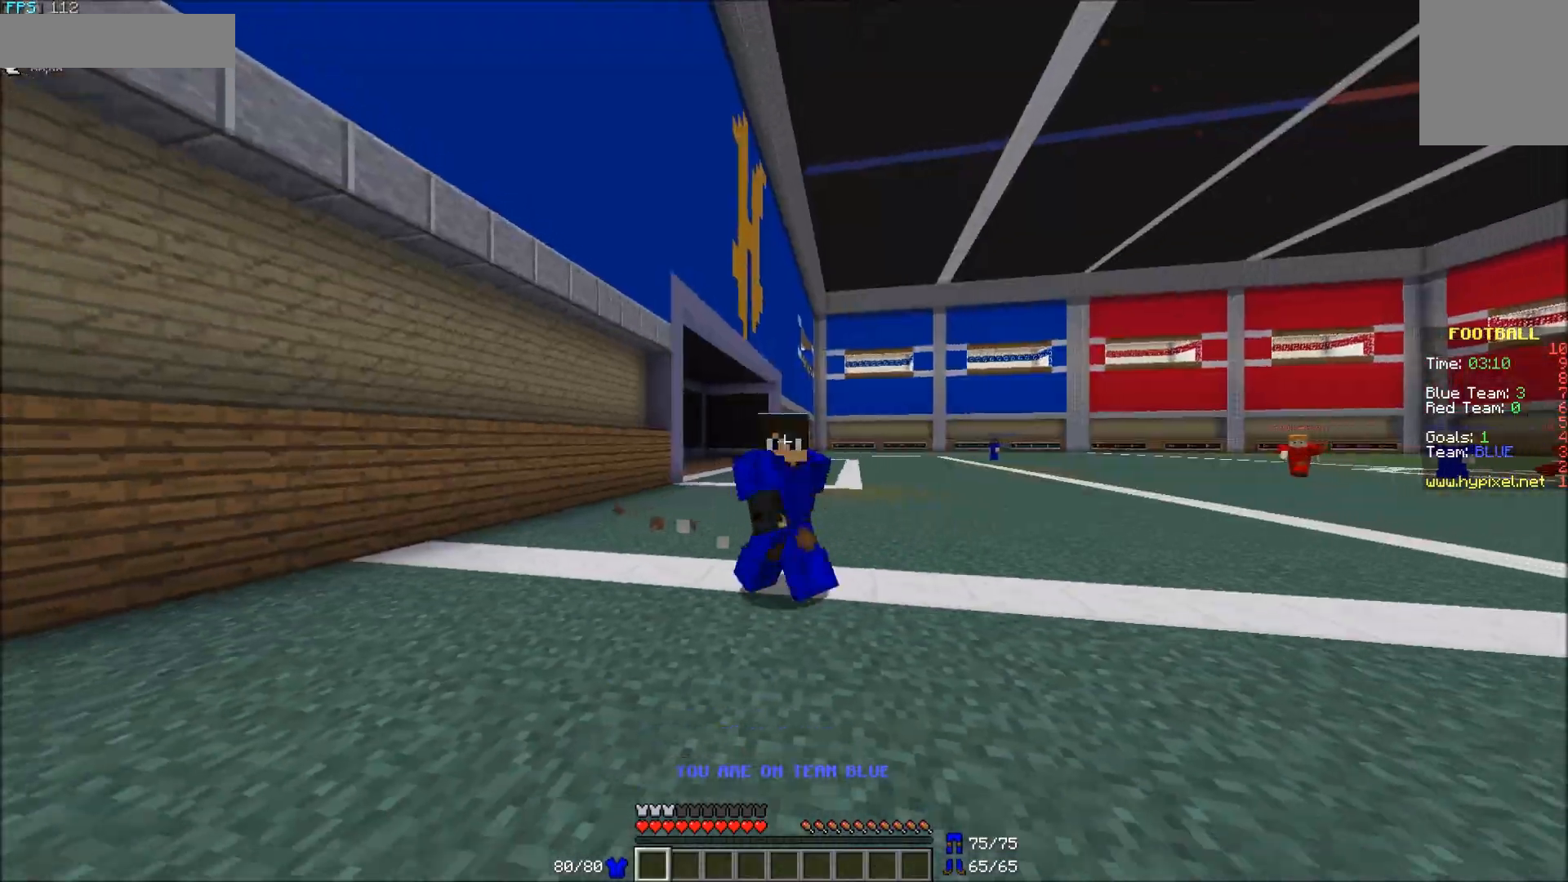
{"keys": ["a", "w"], "mouse": [], "events": []}
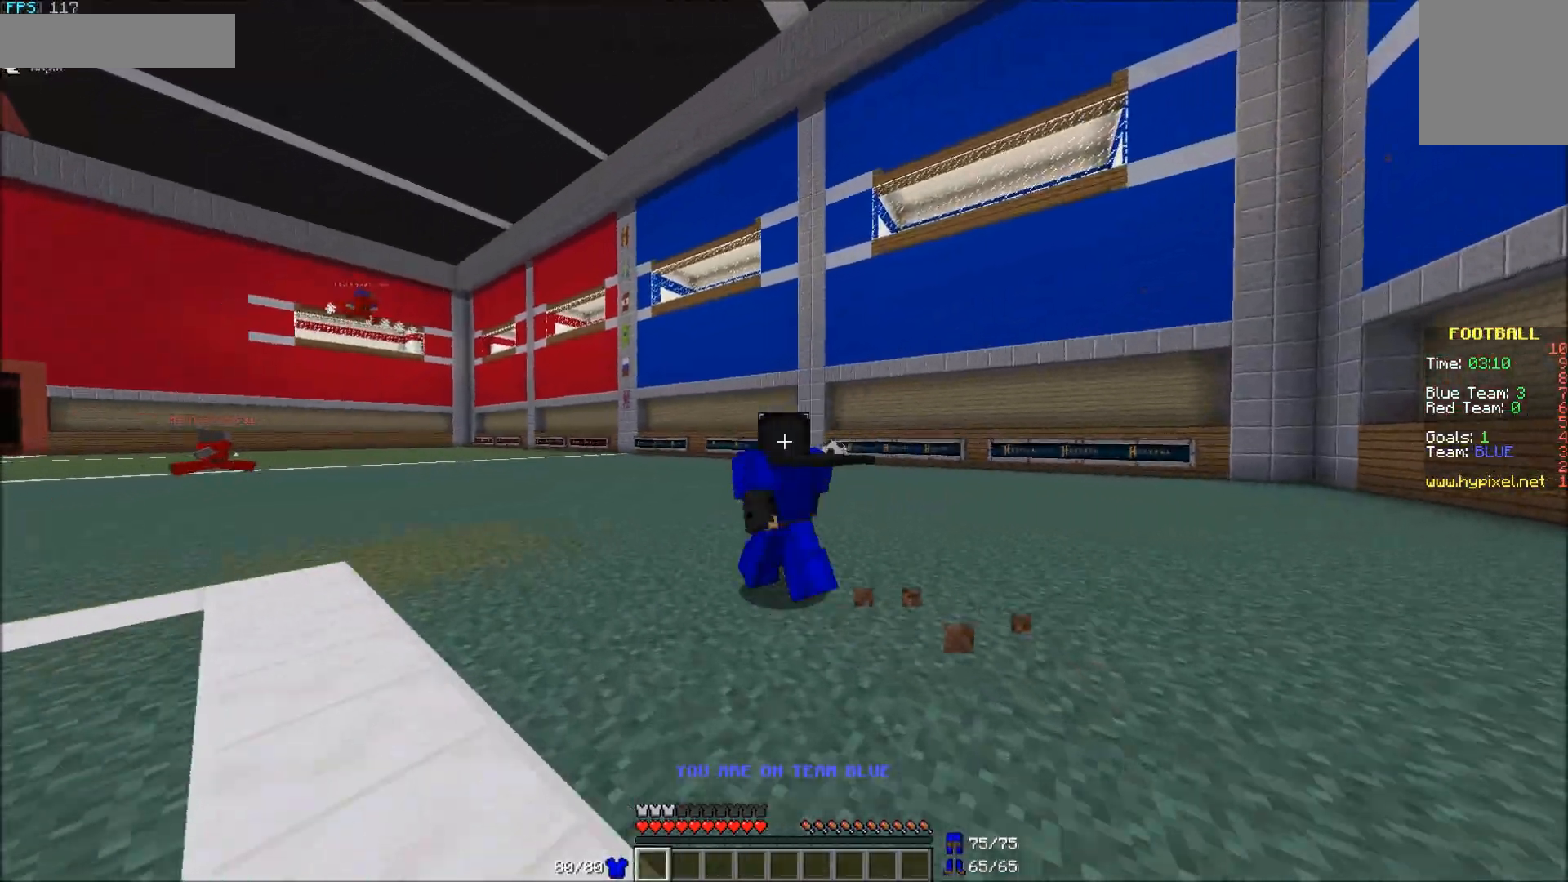
{"keys": ["w"], "mouse": [], "events": [[433, "a", "up"]]}
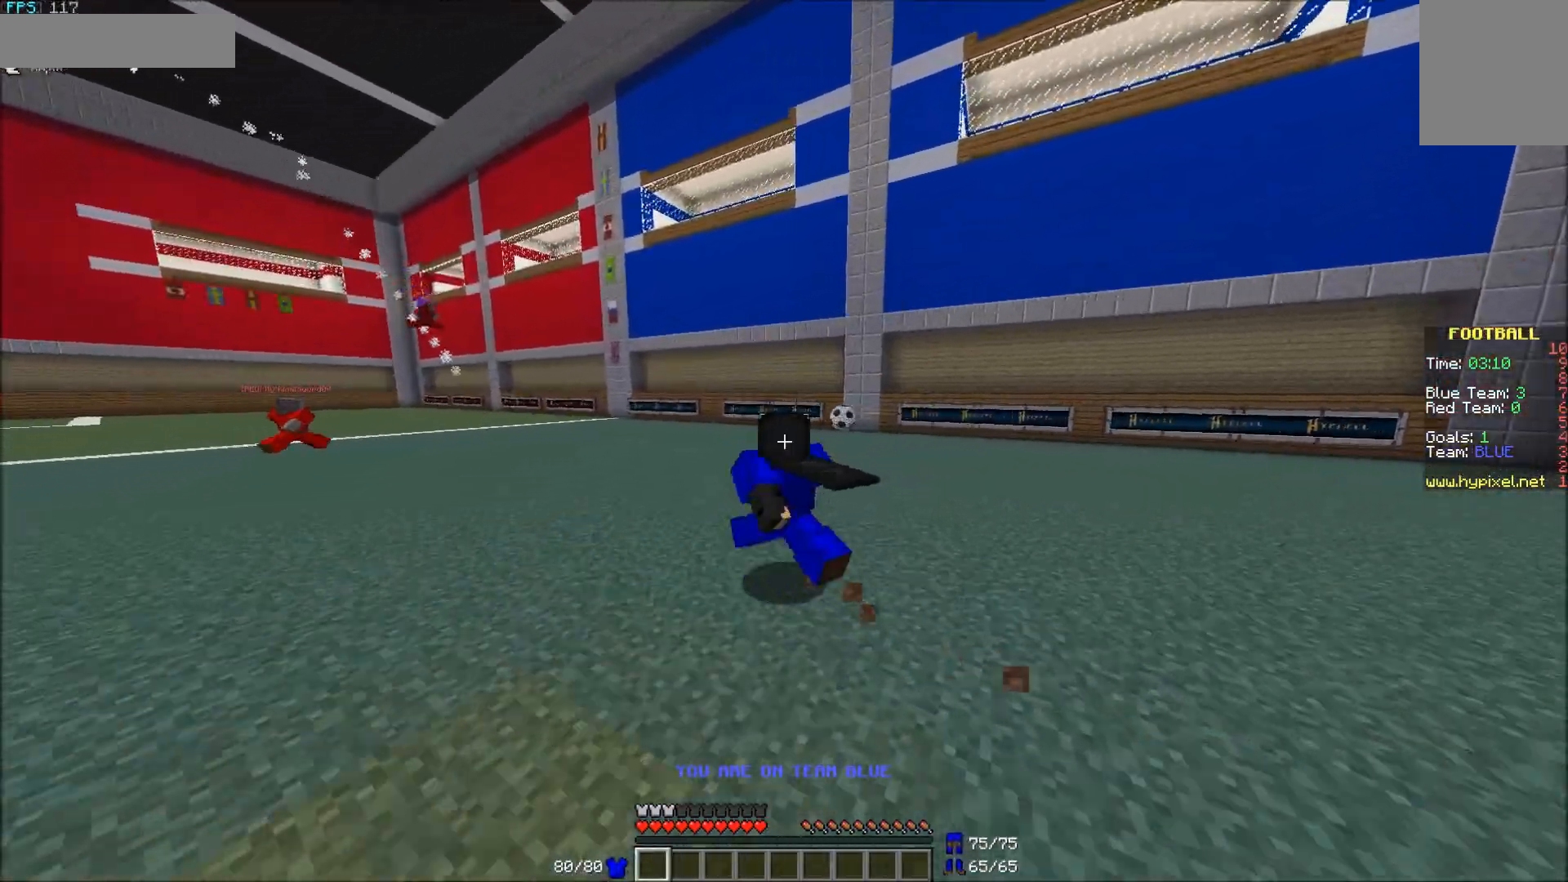
{"keys": ["a", "w"], "mouse": [], "events": [[283, "a", "down"]]}
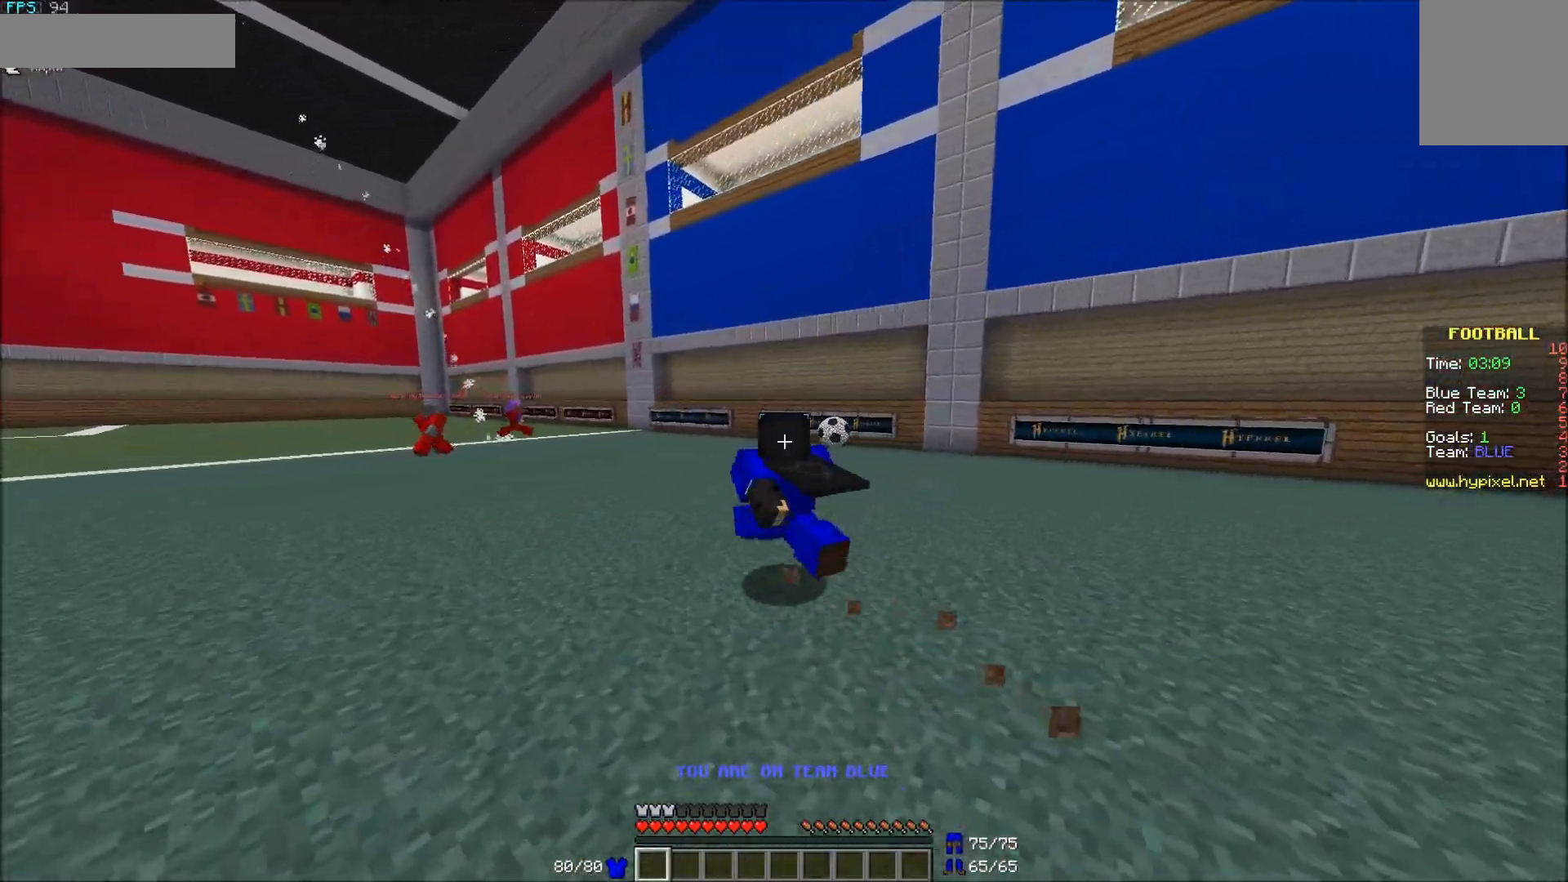
{"keys": ["w"], "mouse": ["left"], "events": [[200, "a", "up"], [433, "mouse_left", "down"]]}
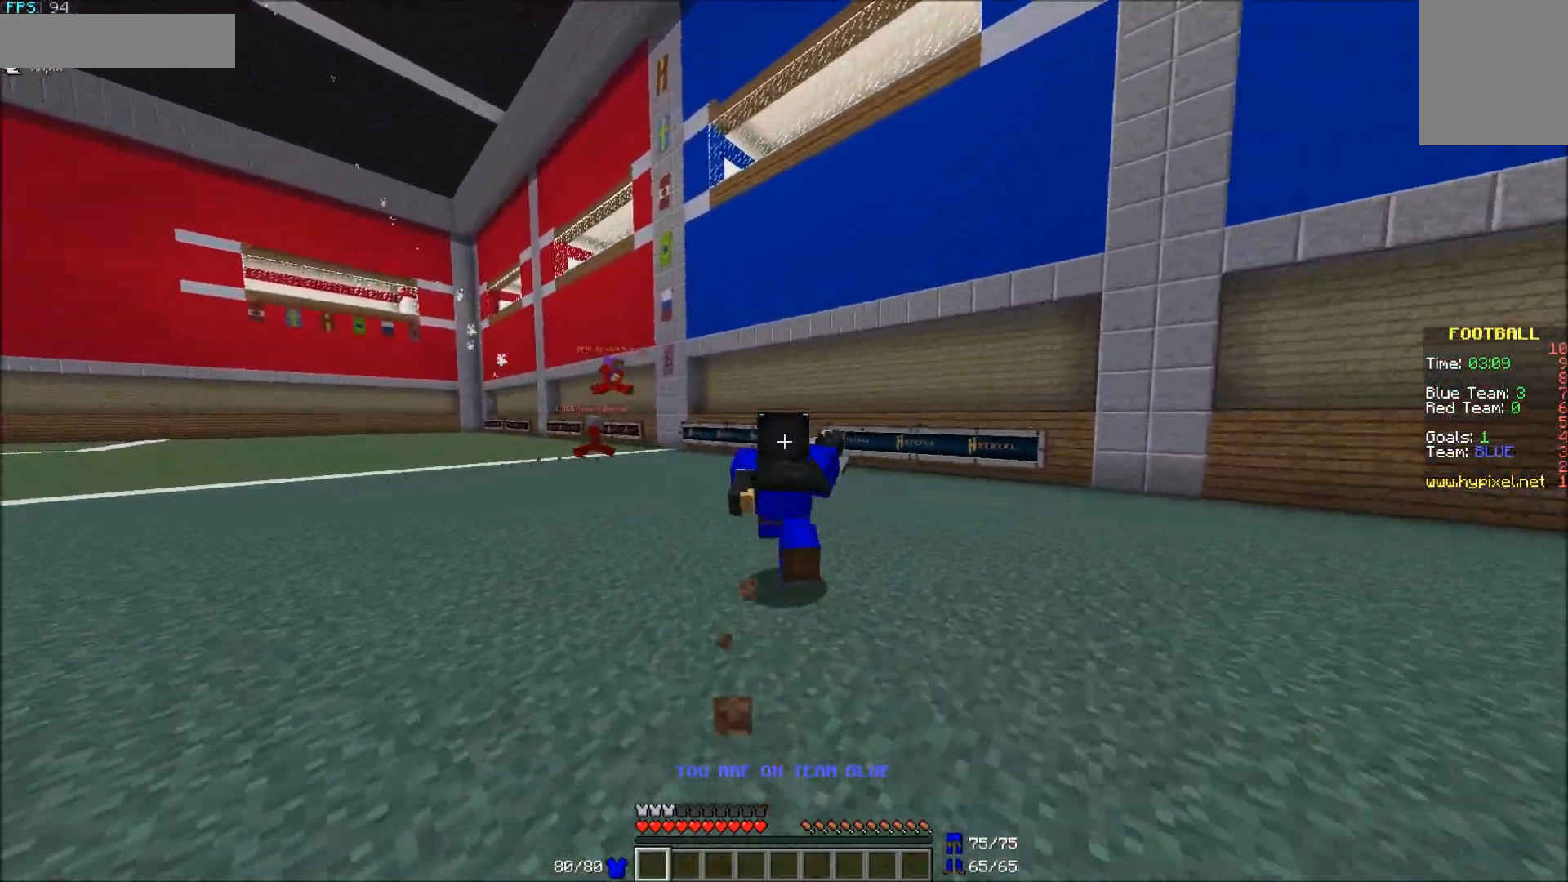
{"keys": ["a", "w"], "mouse": [], "events": [[33, "mouse_left", "up"], [83, "mouse_left", "down"], [117, "a", "down"], [300, "mouse_left", "up"]]}
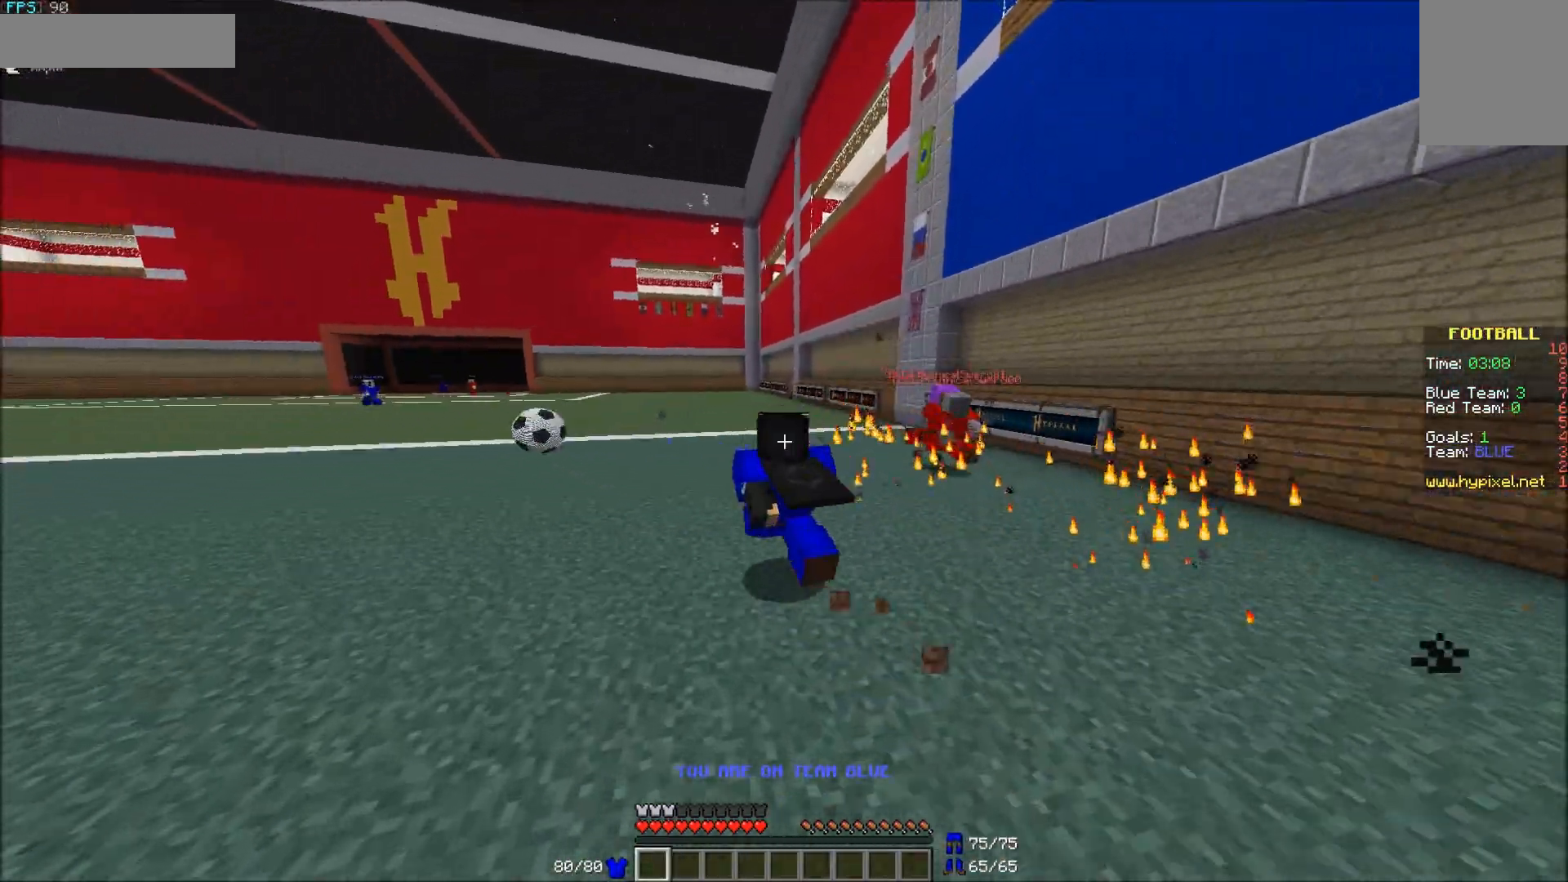
{"keys": ["a", "w"], "mouse": [], "events": []}
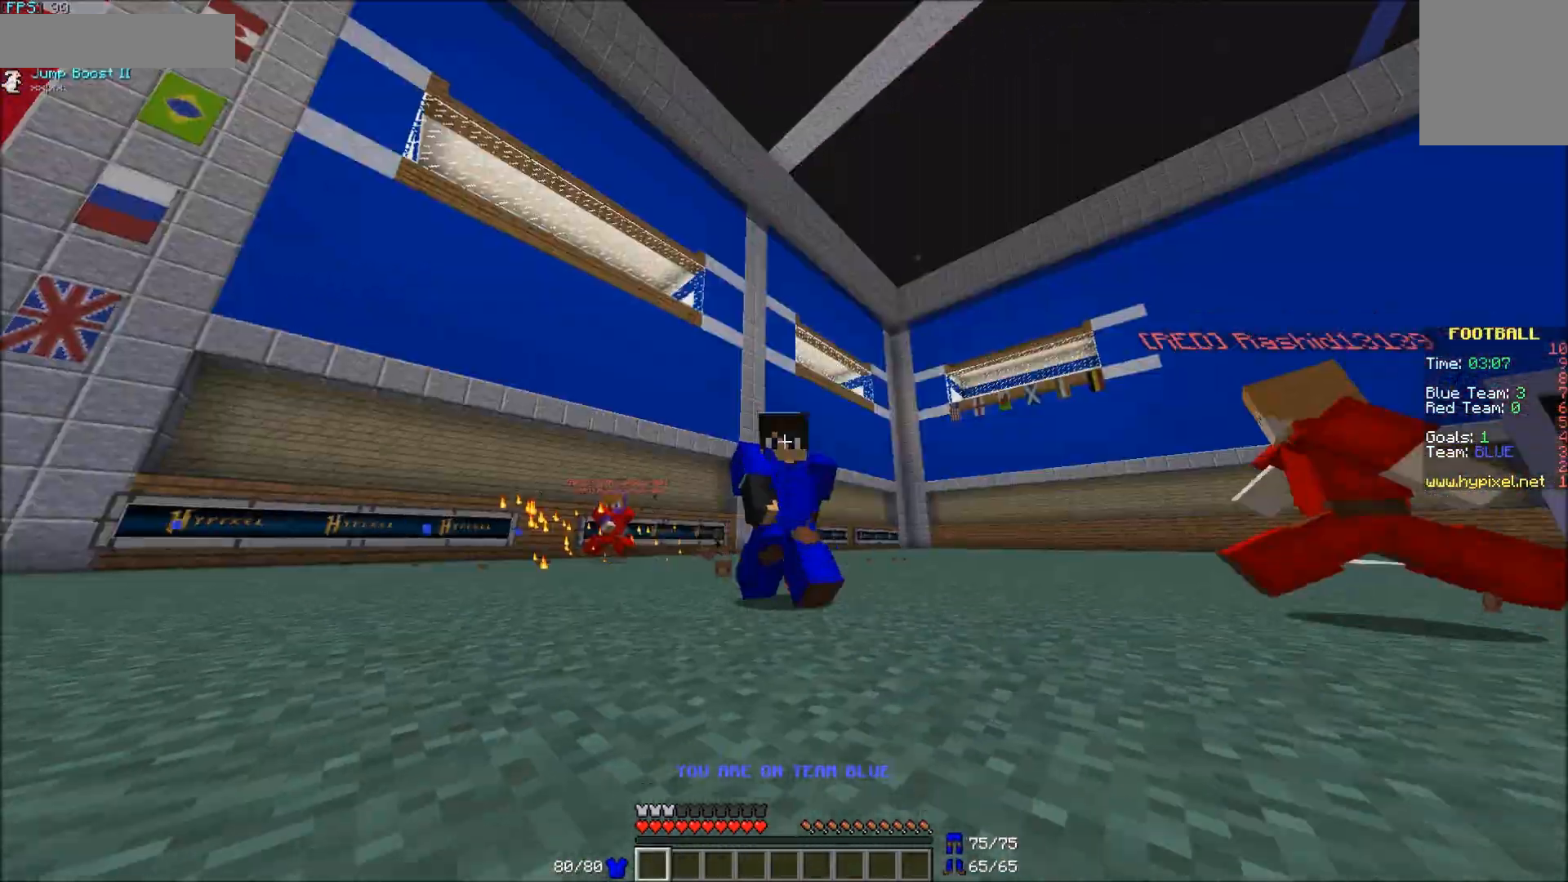
{"keys": ["a", "w"], "mouse": [], "events": []}
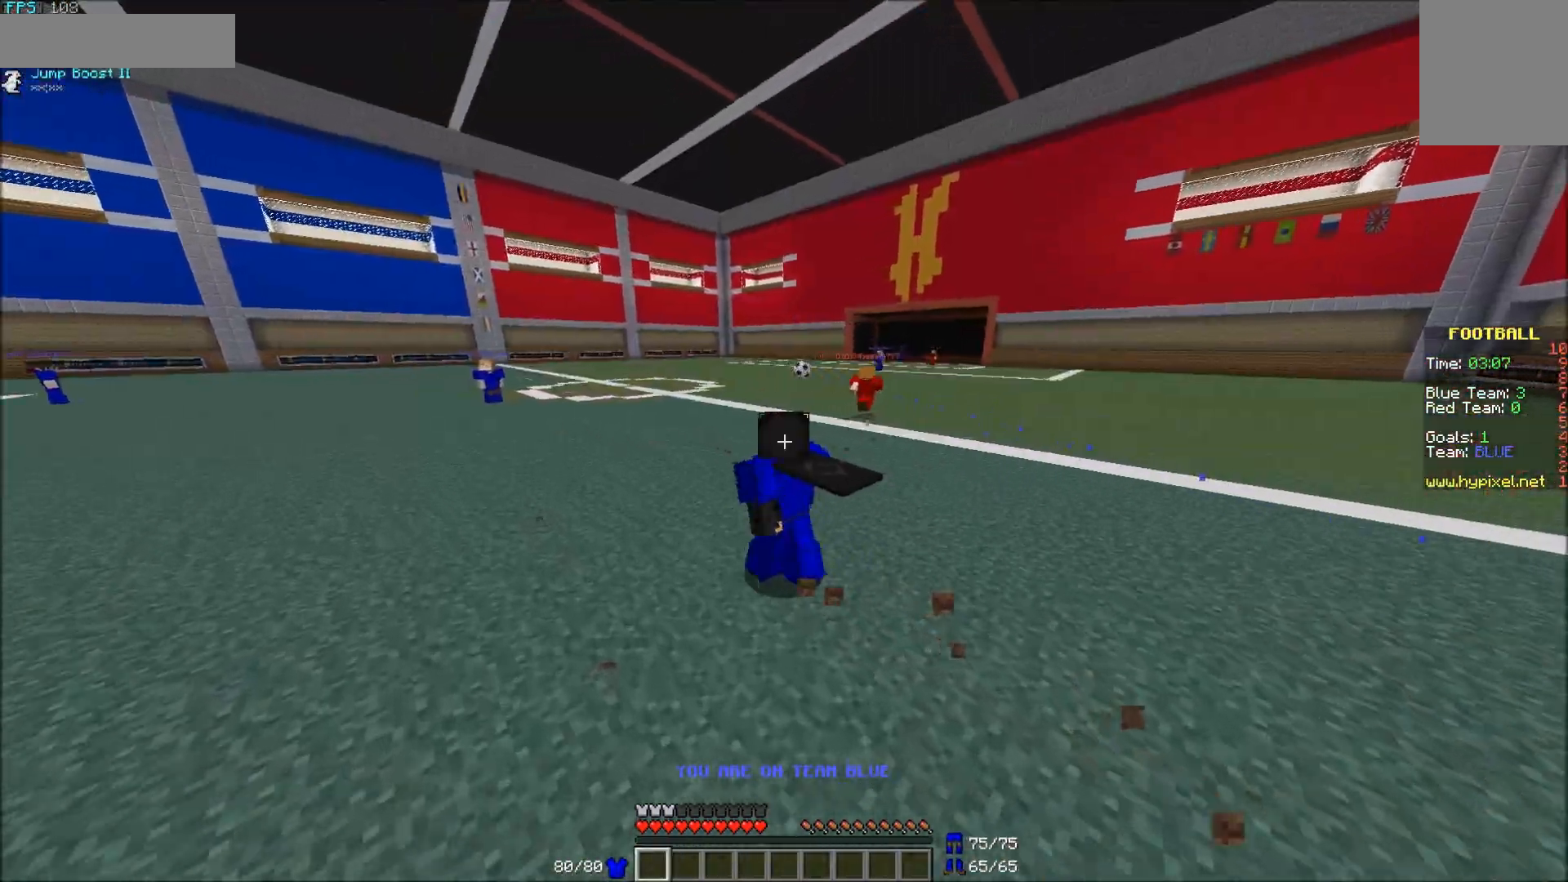
{"keys": ["a", "w"], "mouse": [], "events": []}
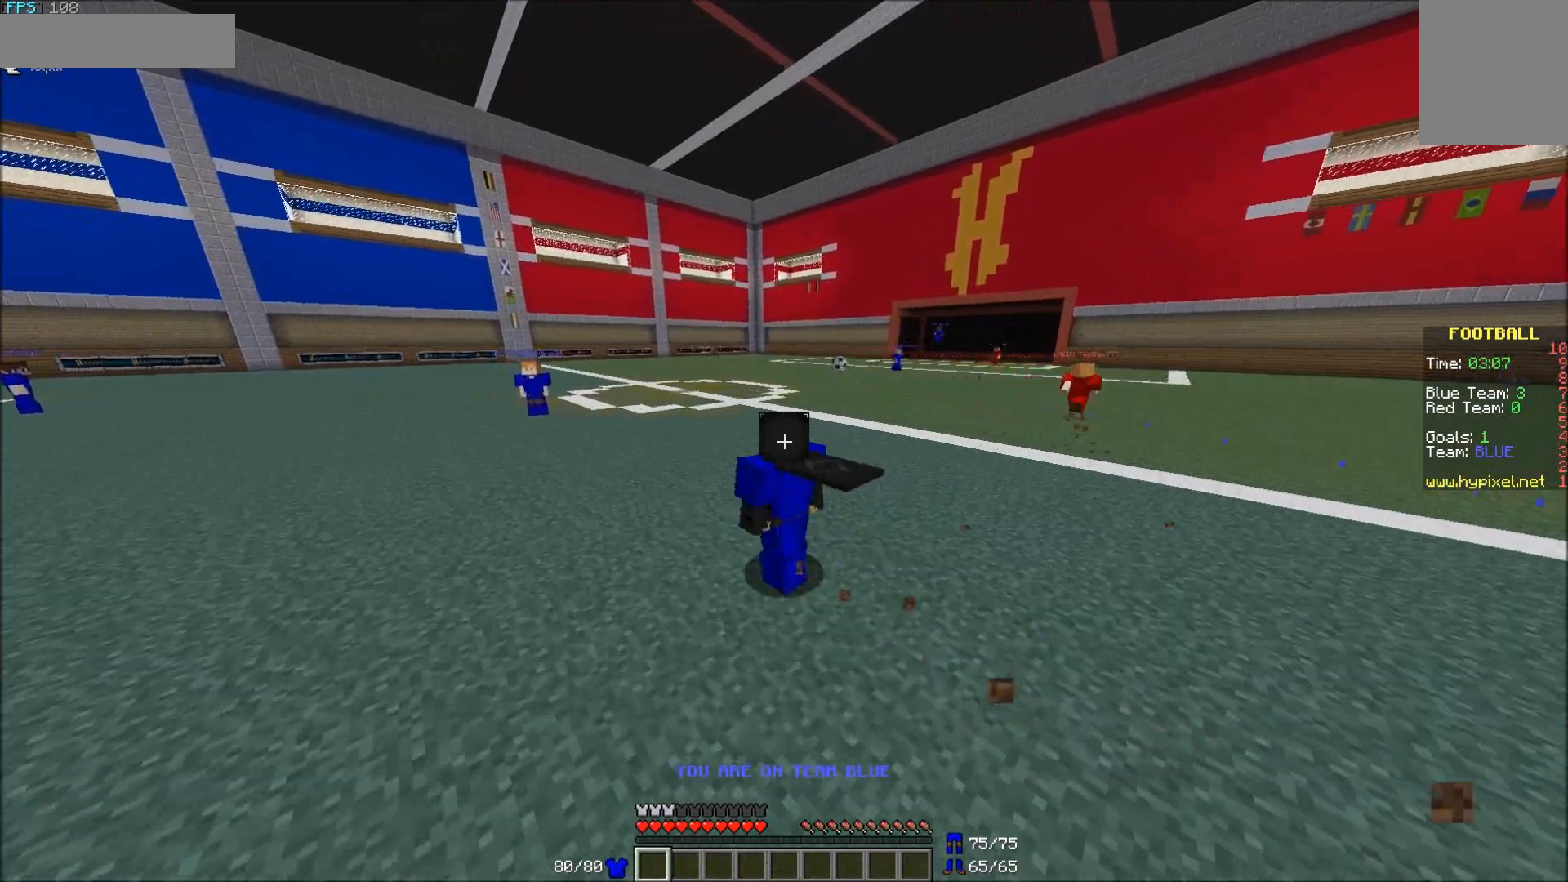
{"keys": ["a"], "mouse": [], "events": [[350, "w", "up"]]}
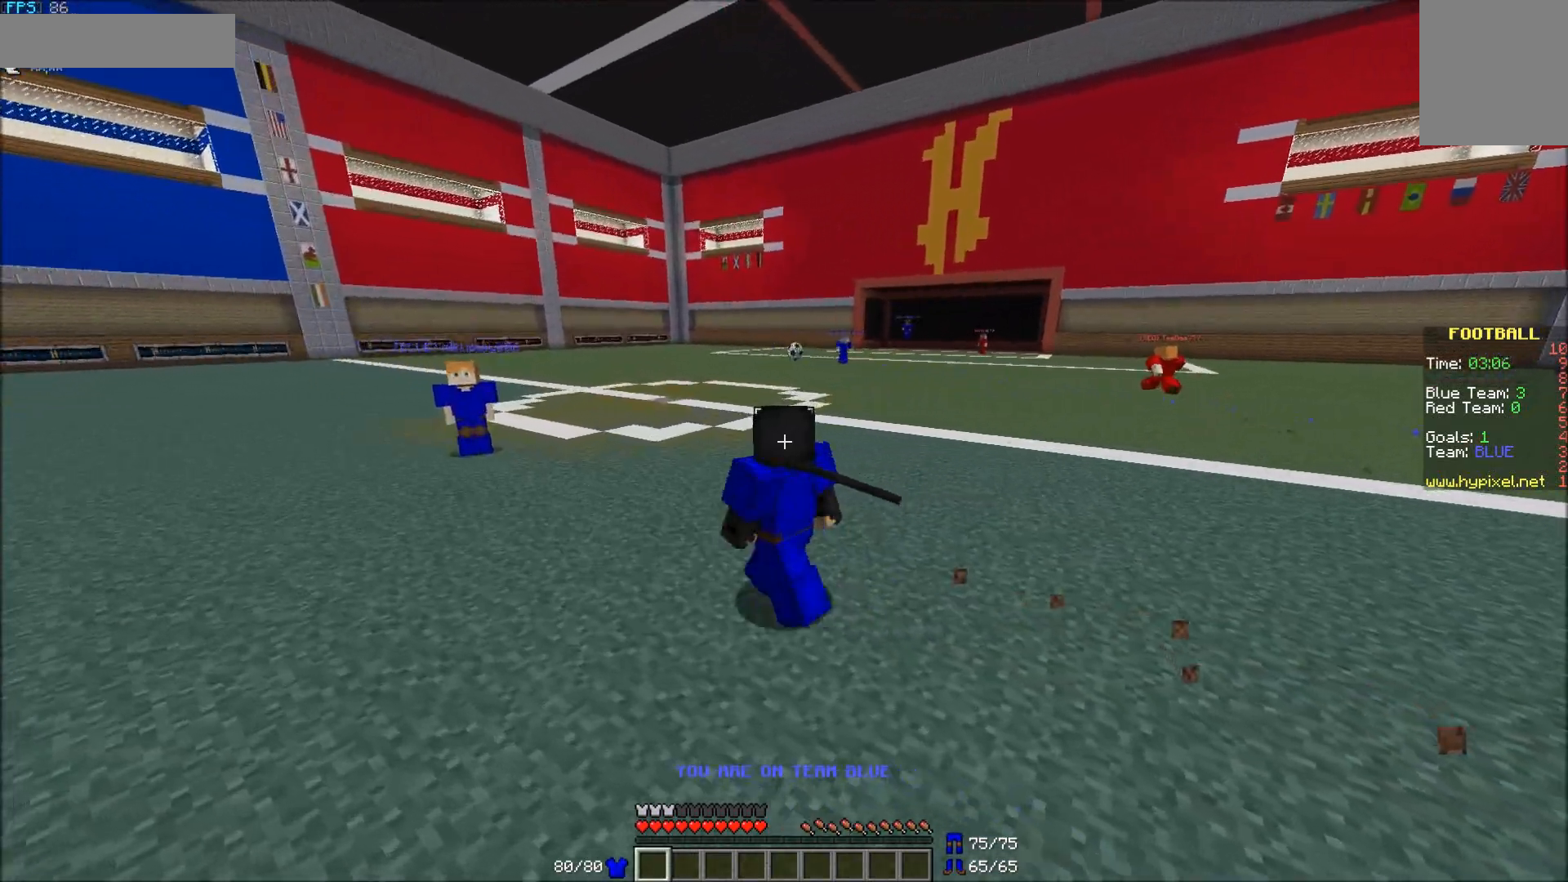
{"keys": ["a"], "mouse": [], "events": []}
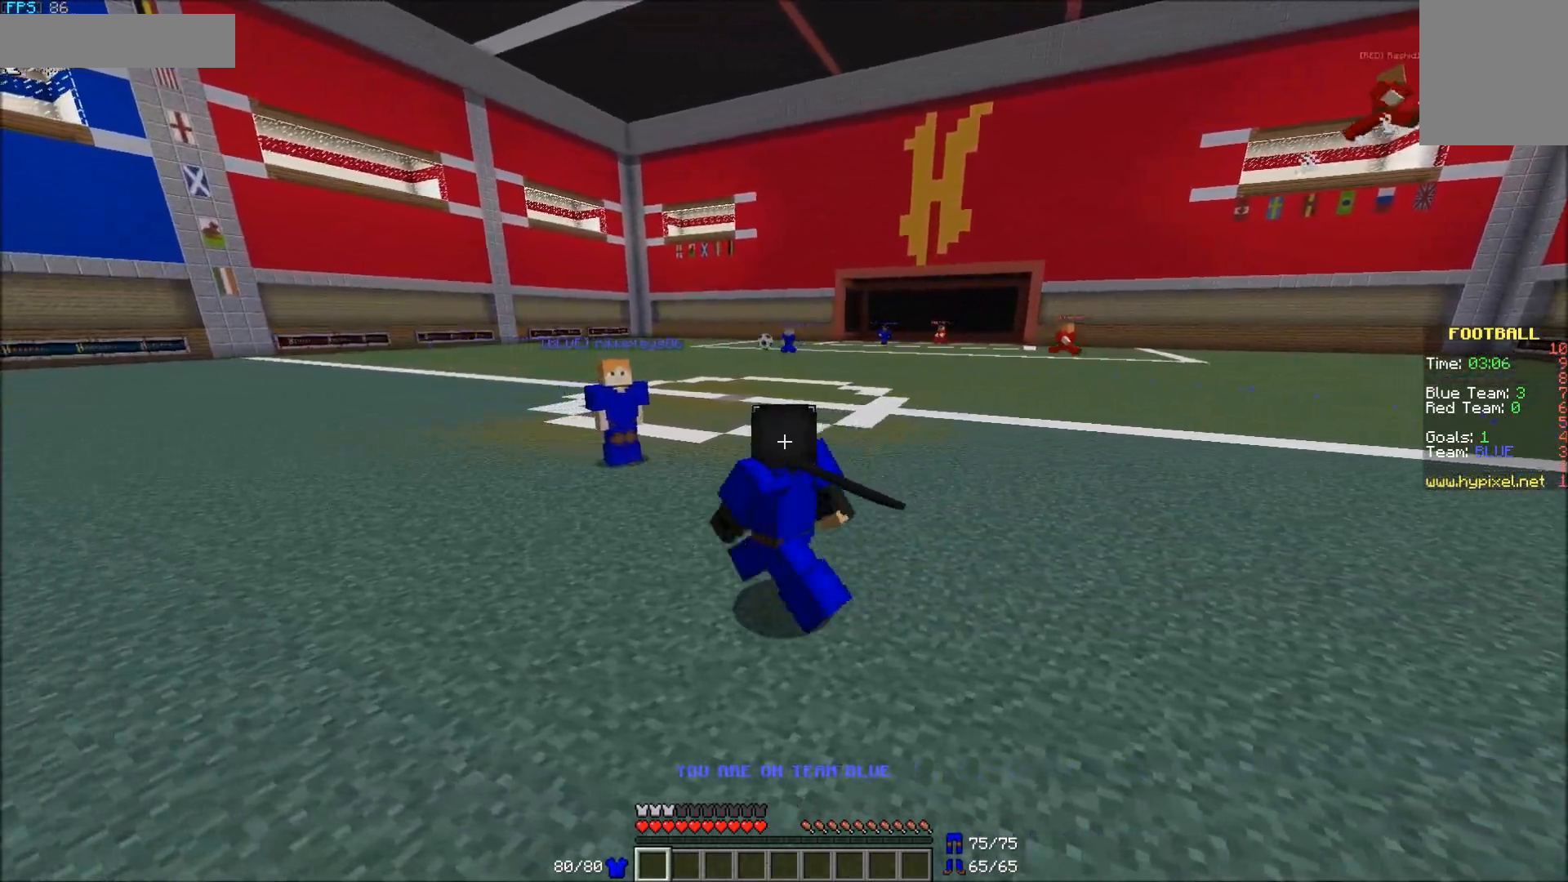
{"keys": ["a"], "mouse": [], "events": []}
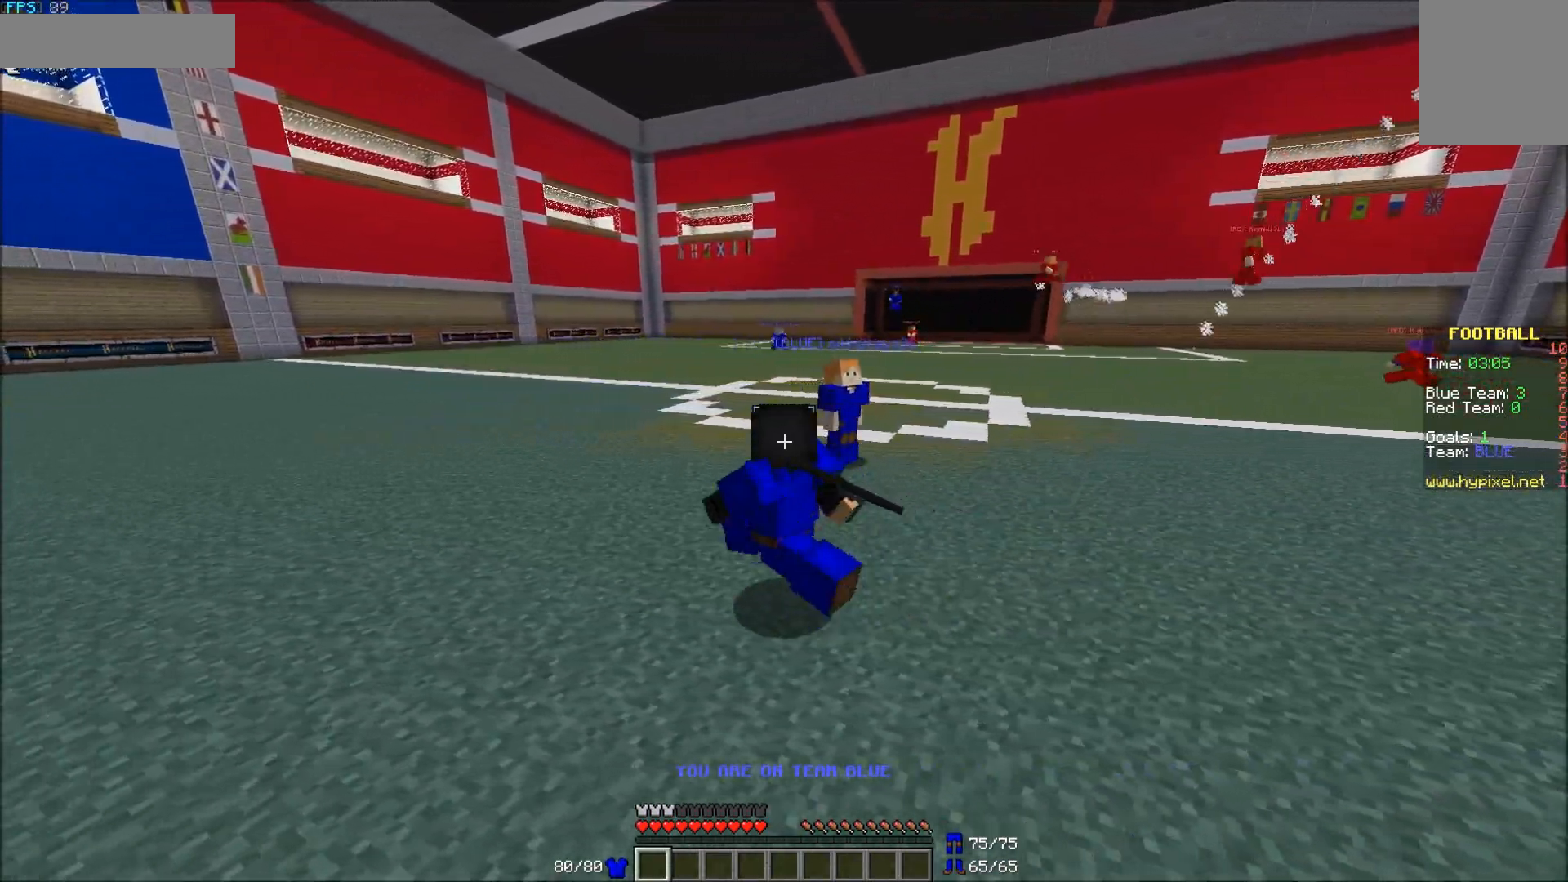
{"keys": ["a"], "mouse": [], "events": []}
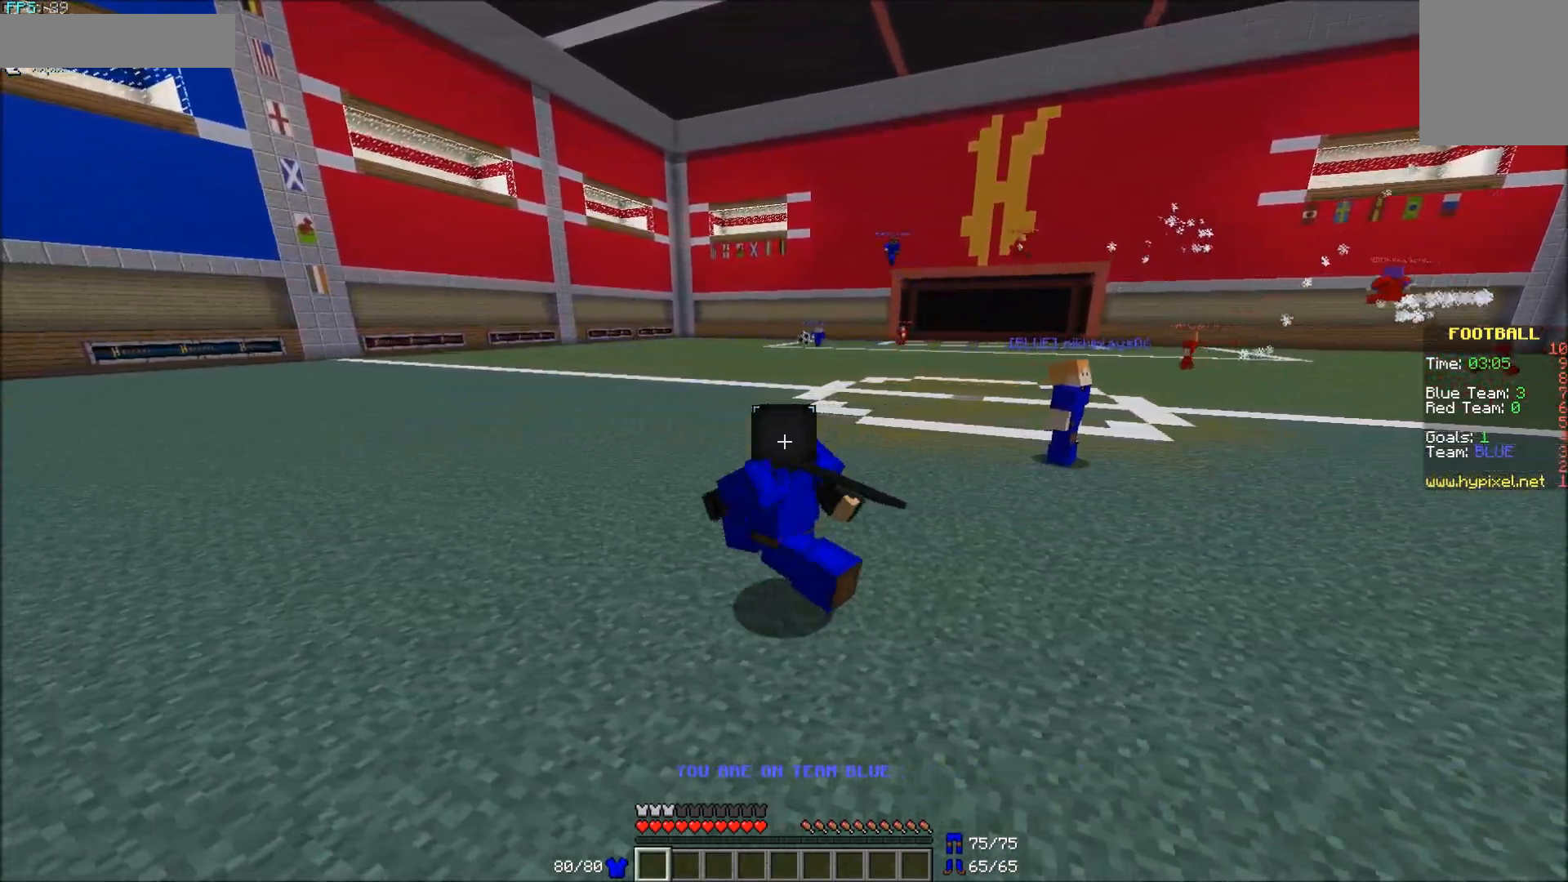
{"keys": ["a"], "mouse": [], "events": []}
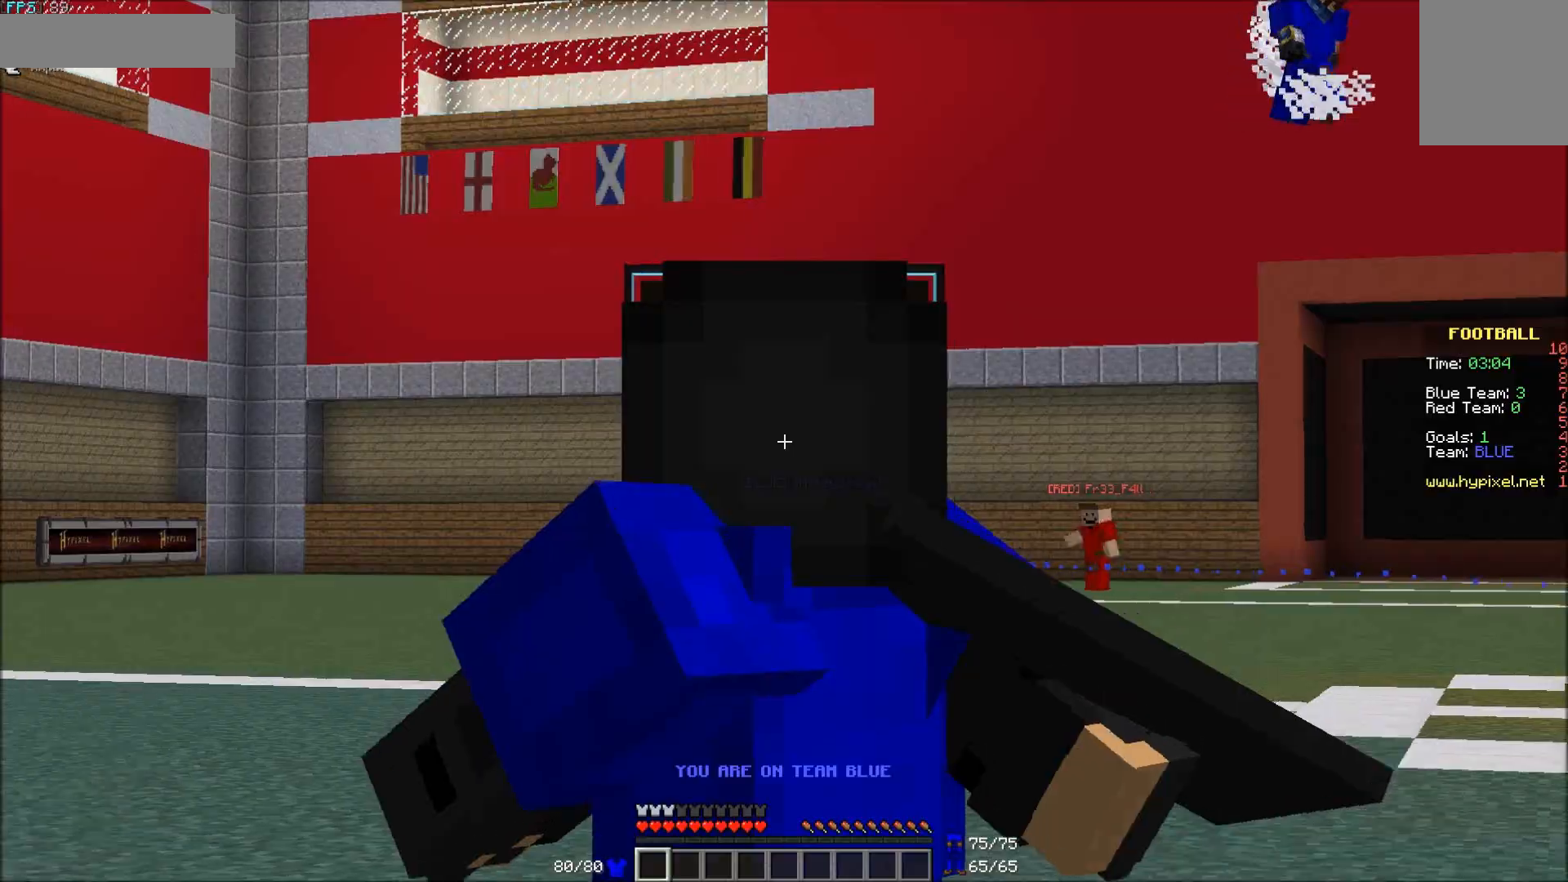
{"keys": ["a"], "mouse": [], "events": []}
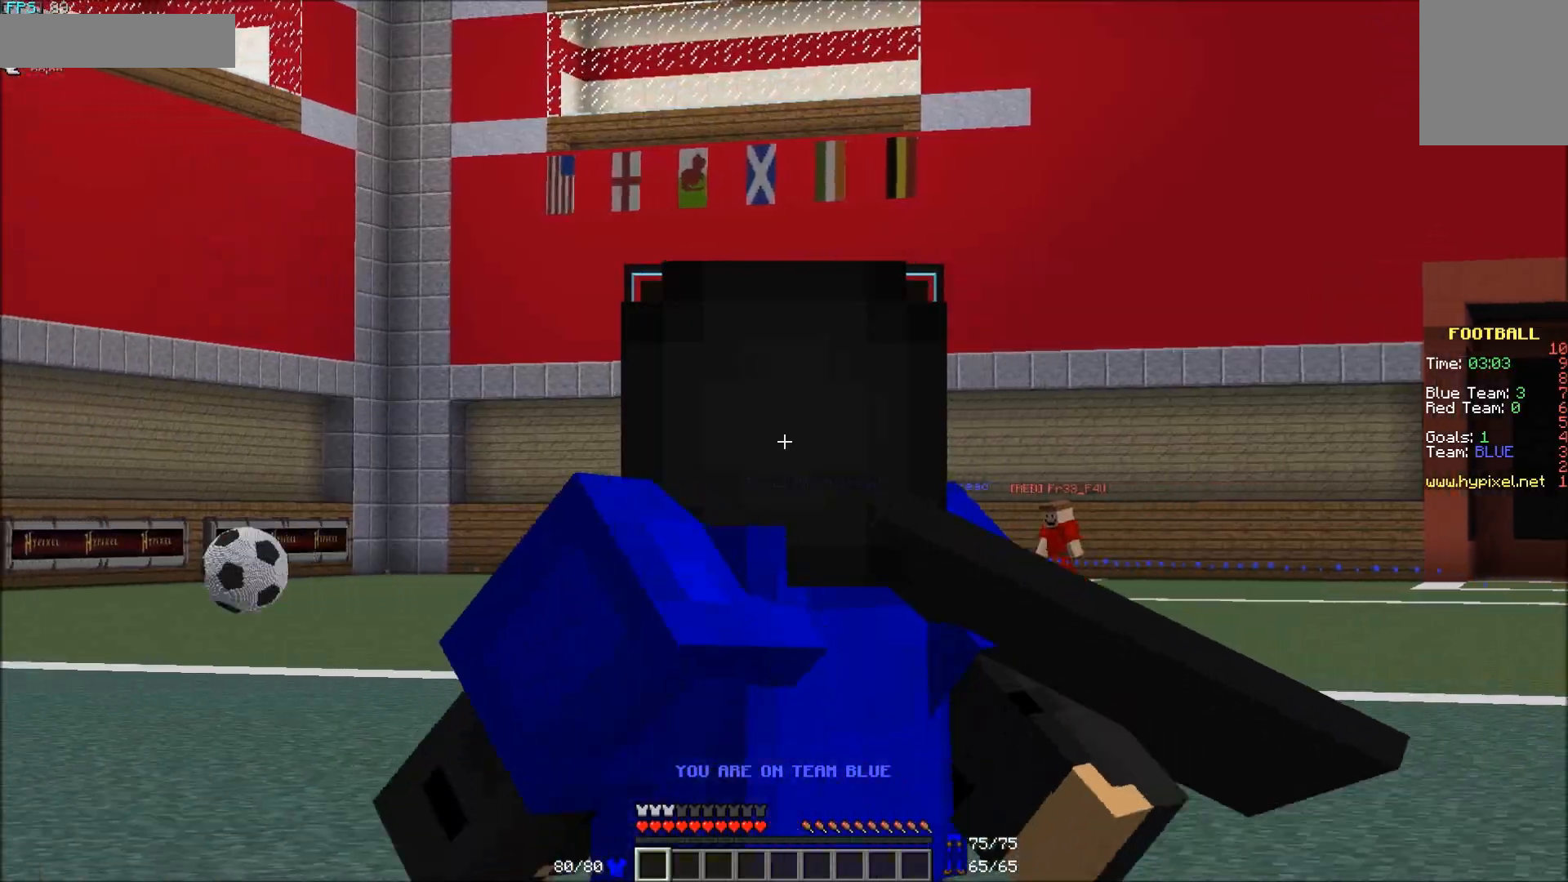
{"keys": ["a"], "mouse": [], "events": []}
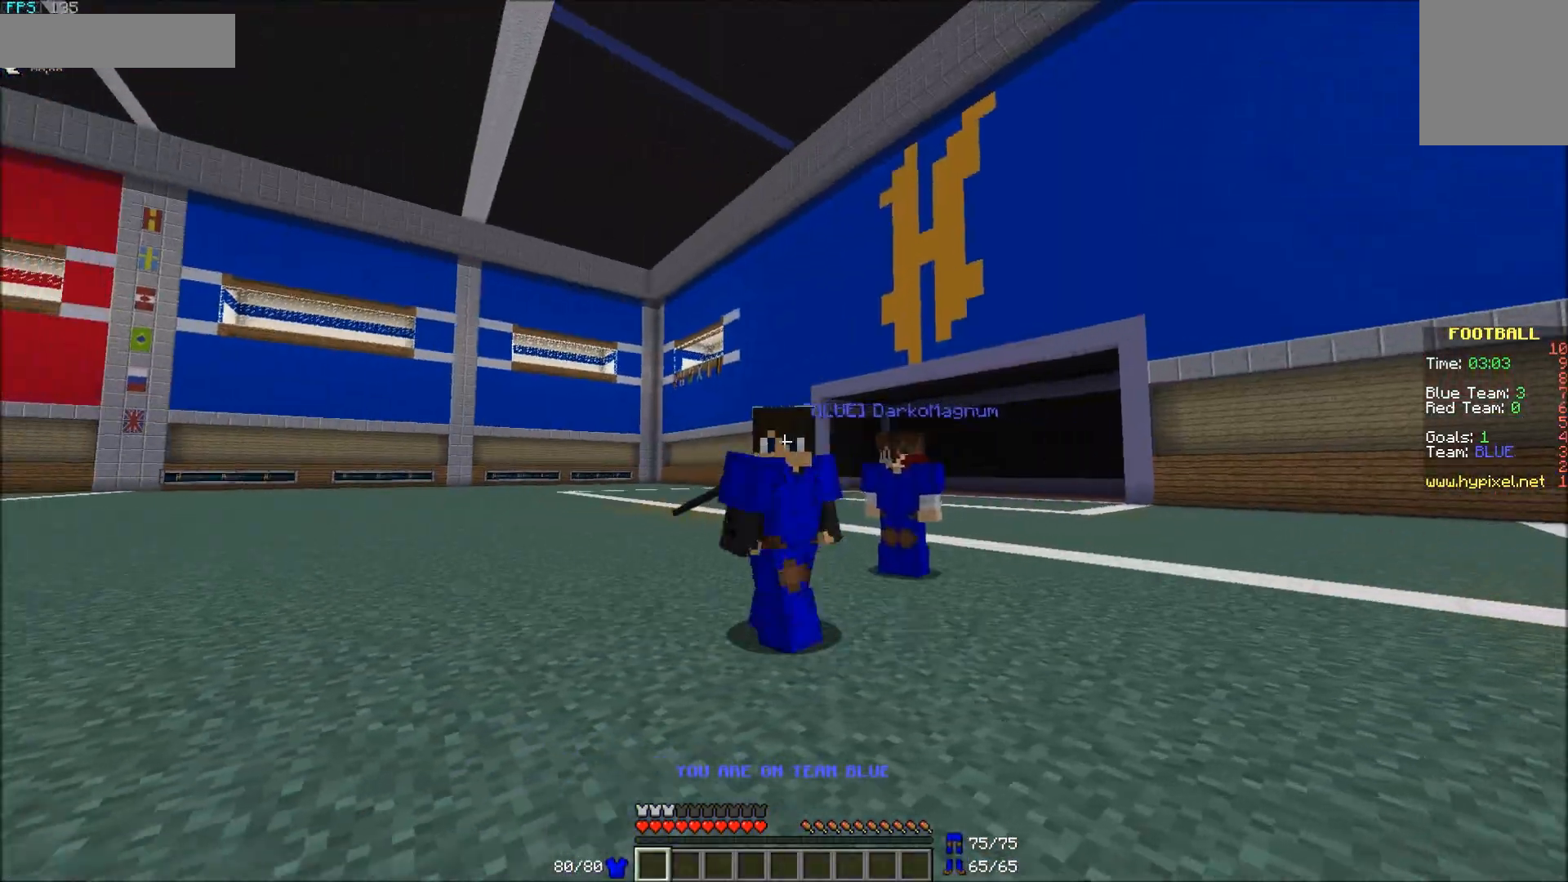
{"keys": ["a", "w"], "mouse": [], "events": [[283, "w", "down"]]}
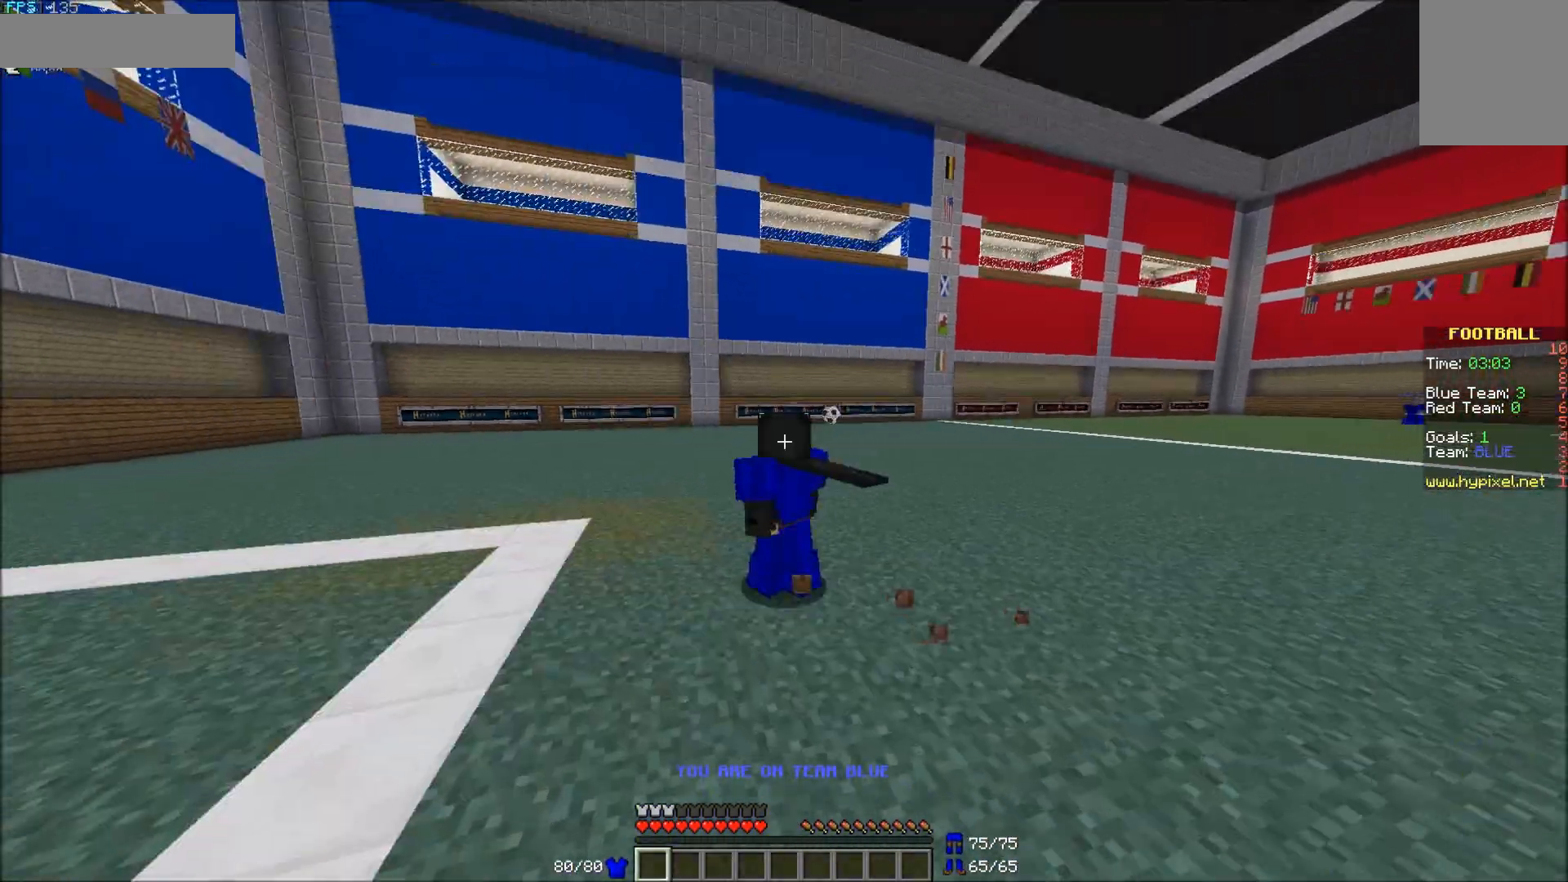
{"keys": ["a", "w"], "mouse": [], "events": []}
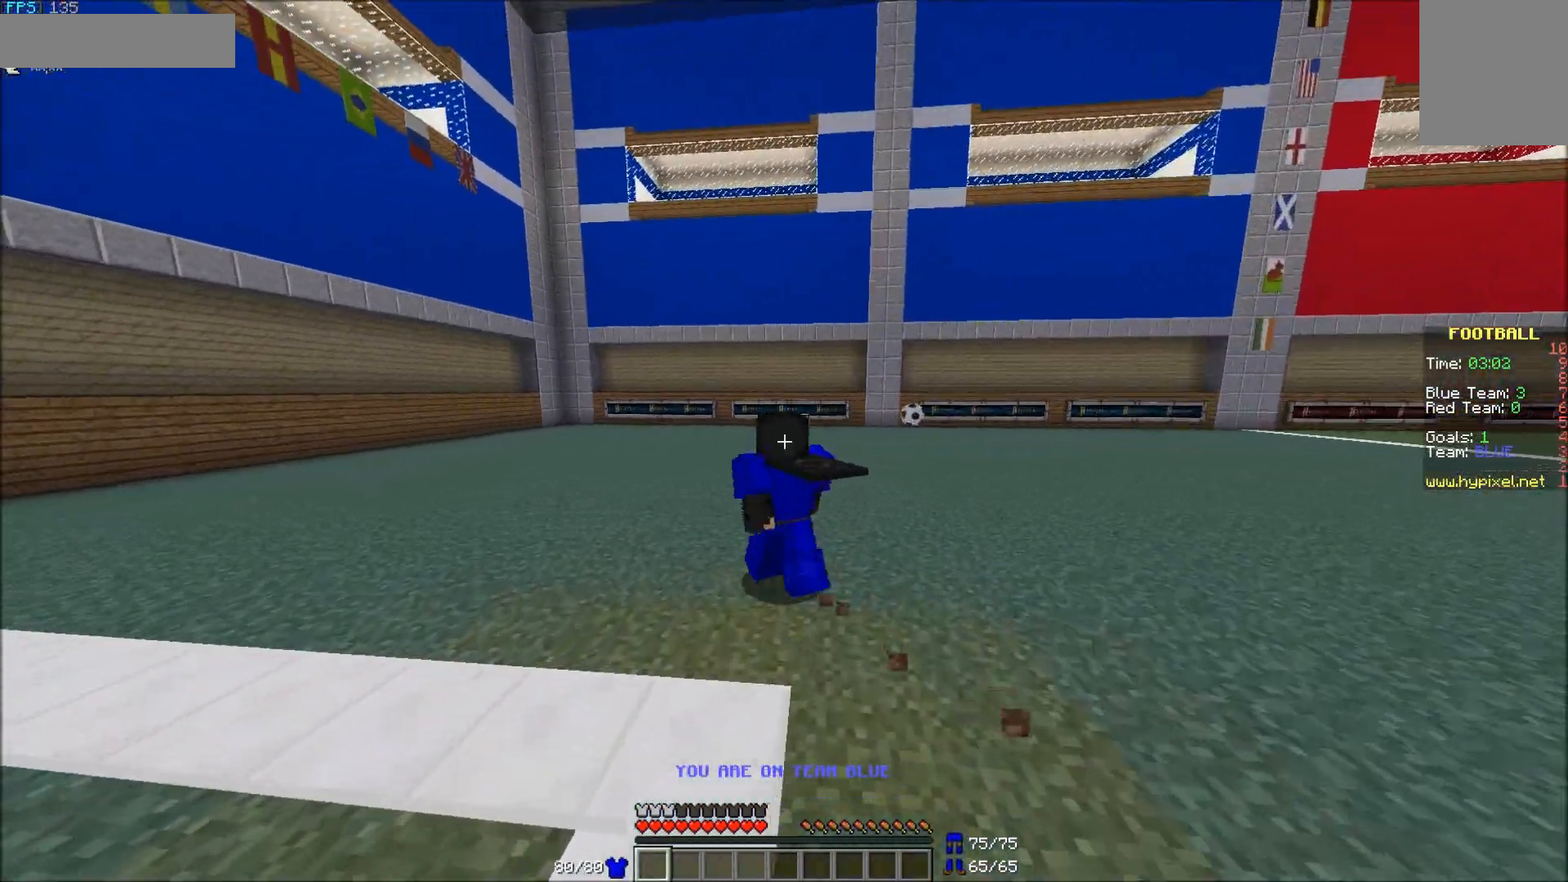
{"keys": ["a", "w"], "mouse": [], "events": []}
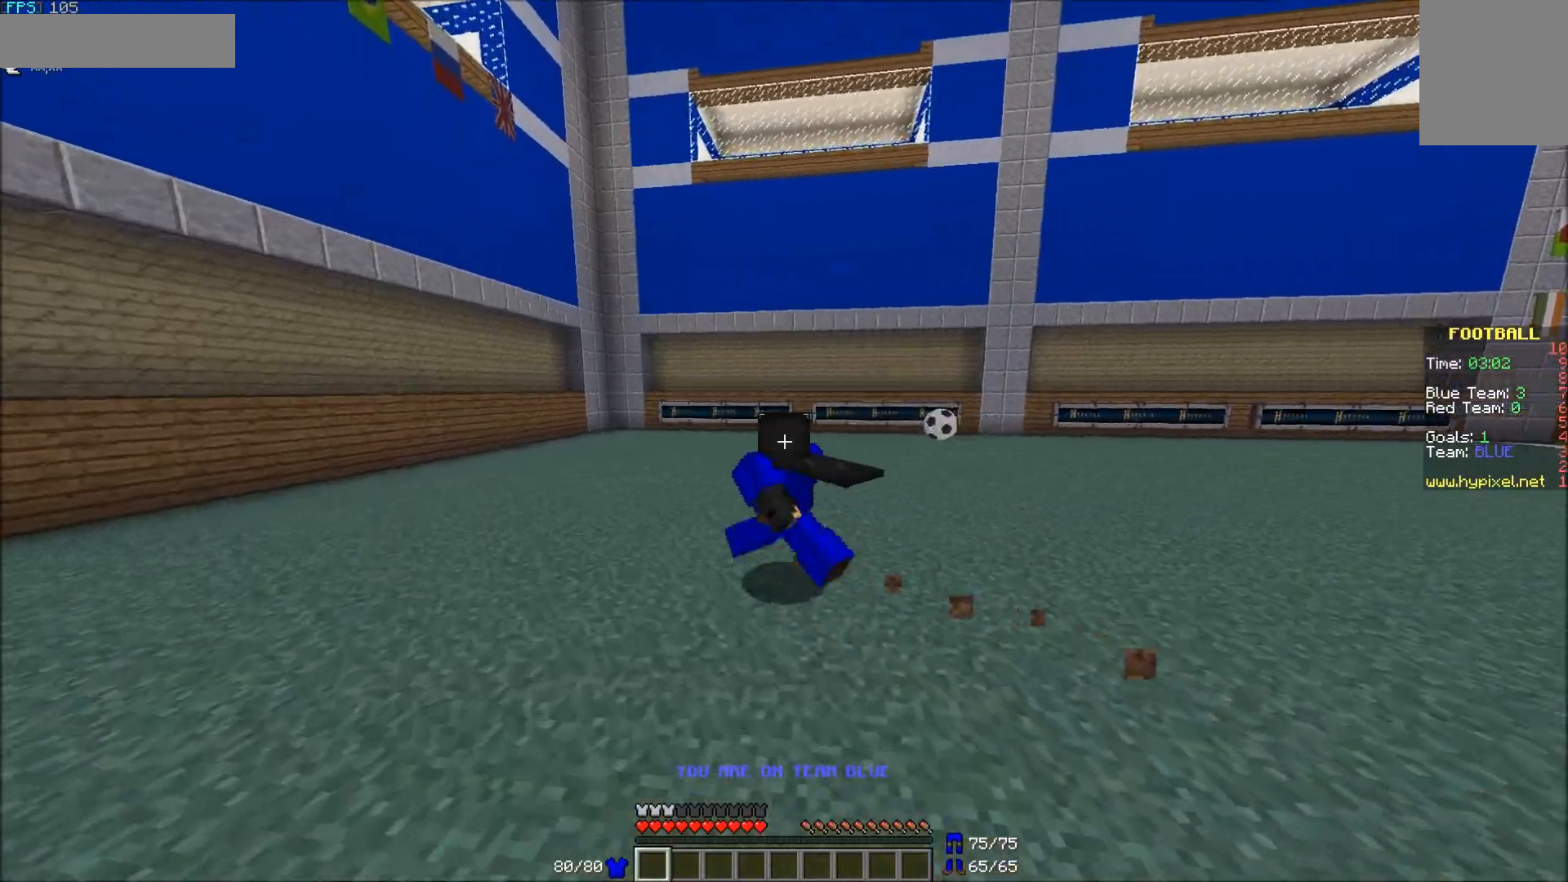
{"keys": ["a", "w"], "mouse": [], "events": []}
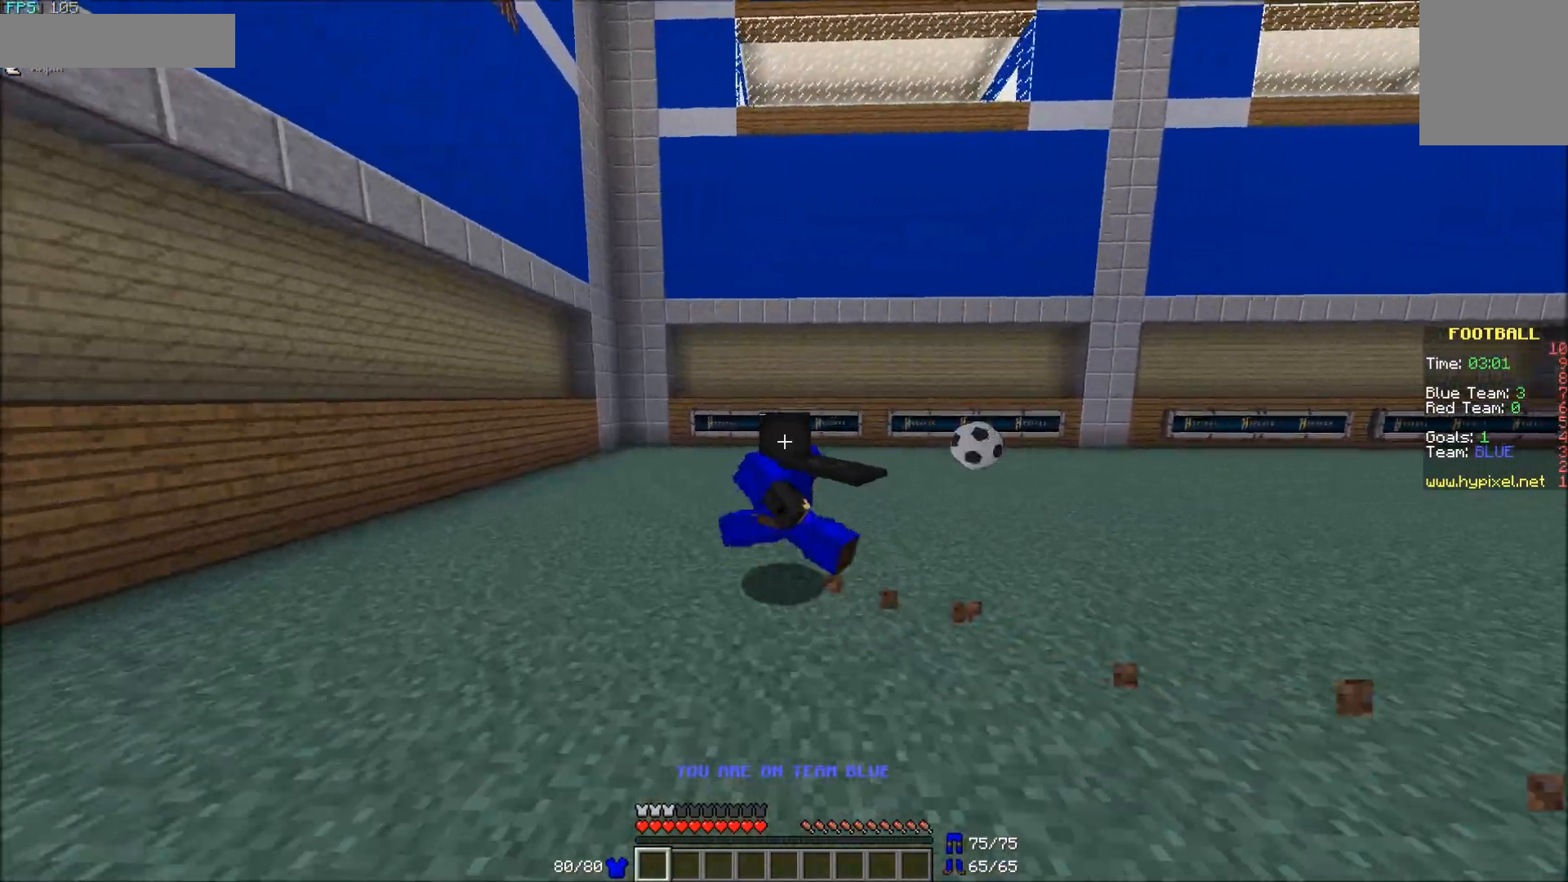
{"keys": ["w"], "mouse": ["left"], "events": [[450, "mouse_left", "down"], [500, "a", "up"]]}
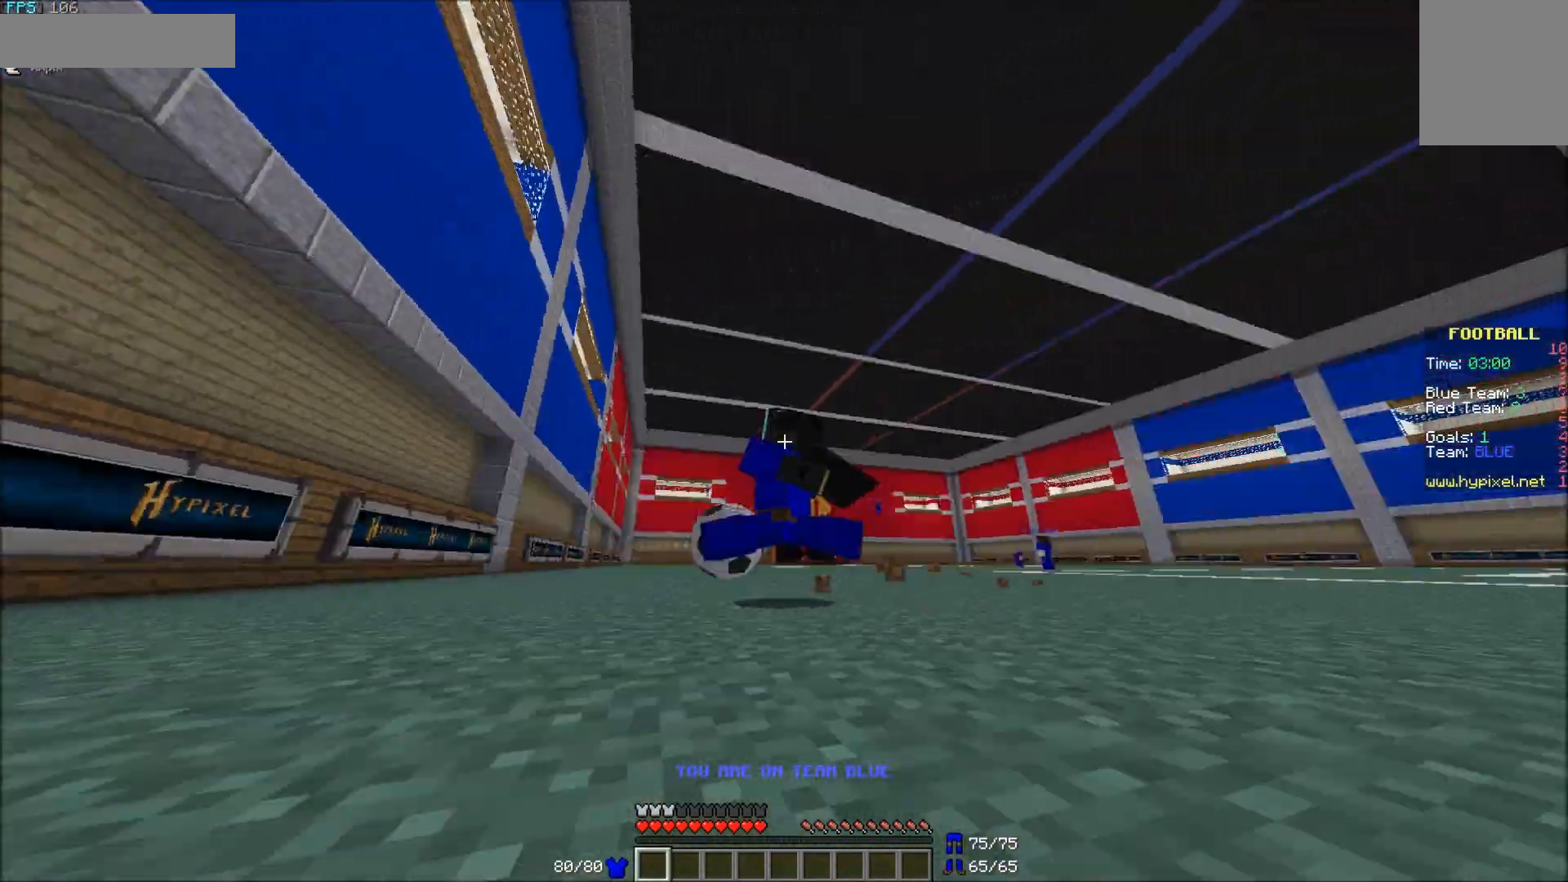
{"keys": ["w"], "mouse": [], "events": [[33, "mouse_left", "up"], [83, "mouse_left", "down"], [250, "mouse_left", "up"], [267, "mouse_left", "down"], [350, "d", "down"], [350, "mouse_left", "up"], [417, "d", "up"]]}
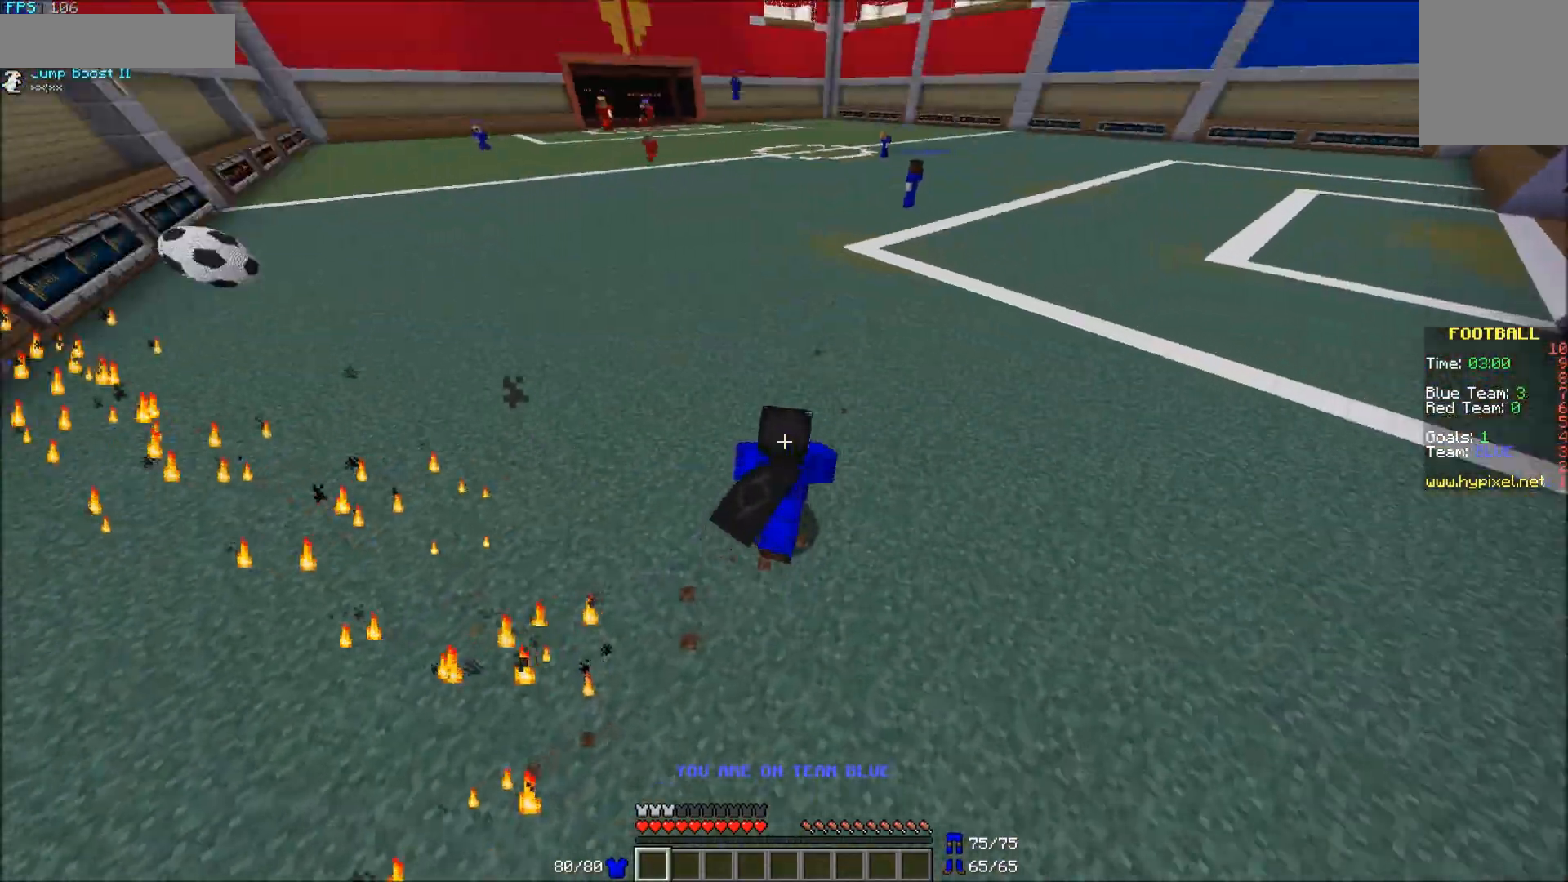
{"keys": ["w"], "mouse": [], "events": []}
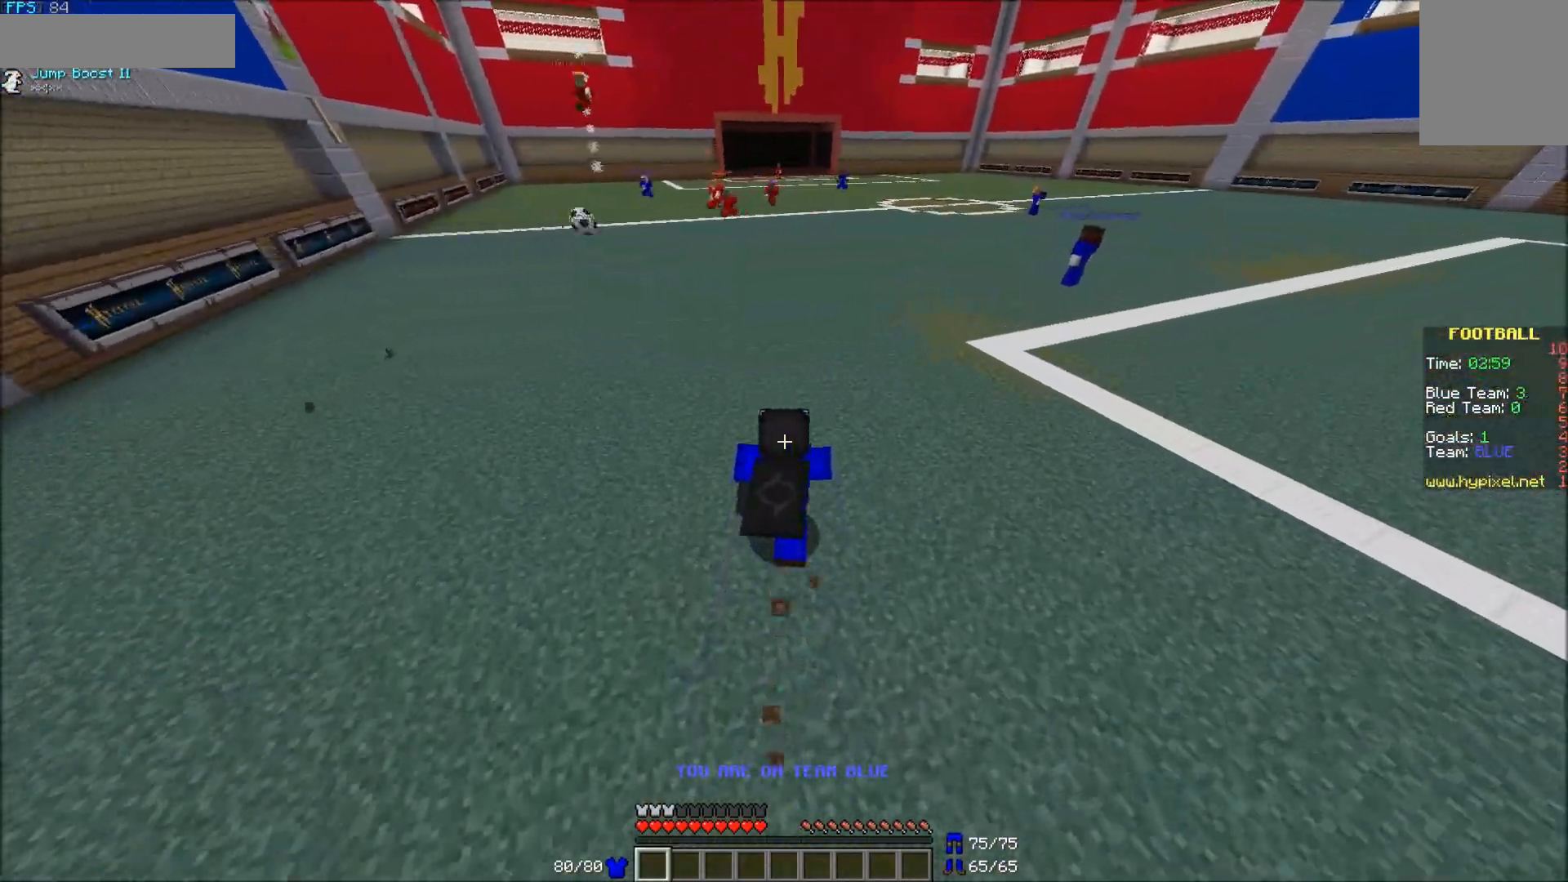
{"keys": ["d", "w"], "mouse": [], "events": [[133, "d", "down"]]}
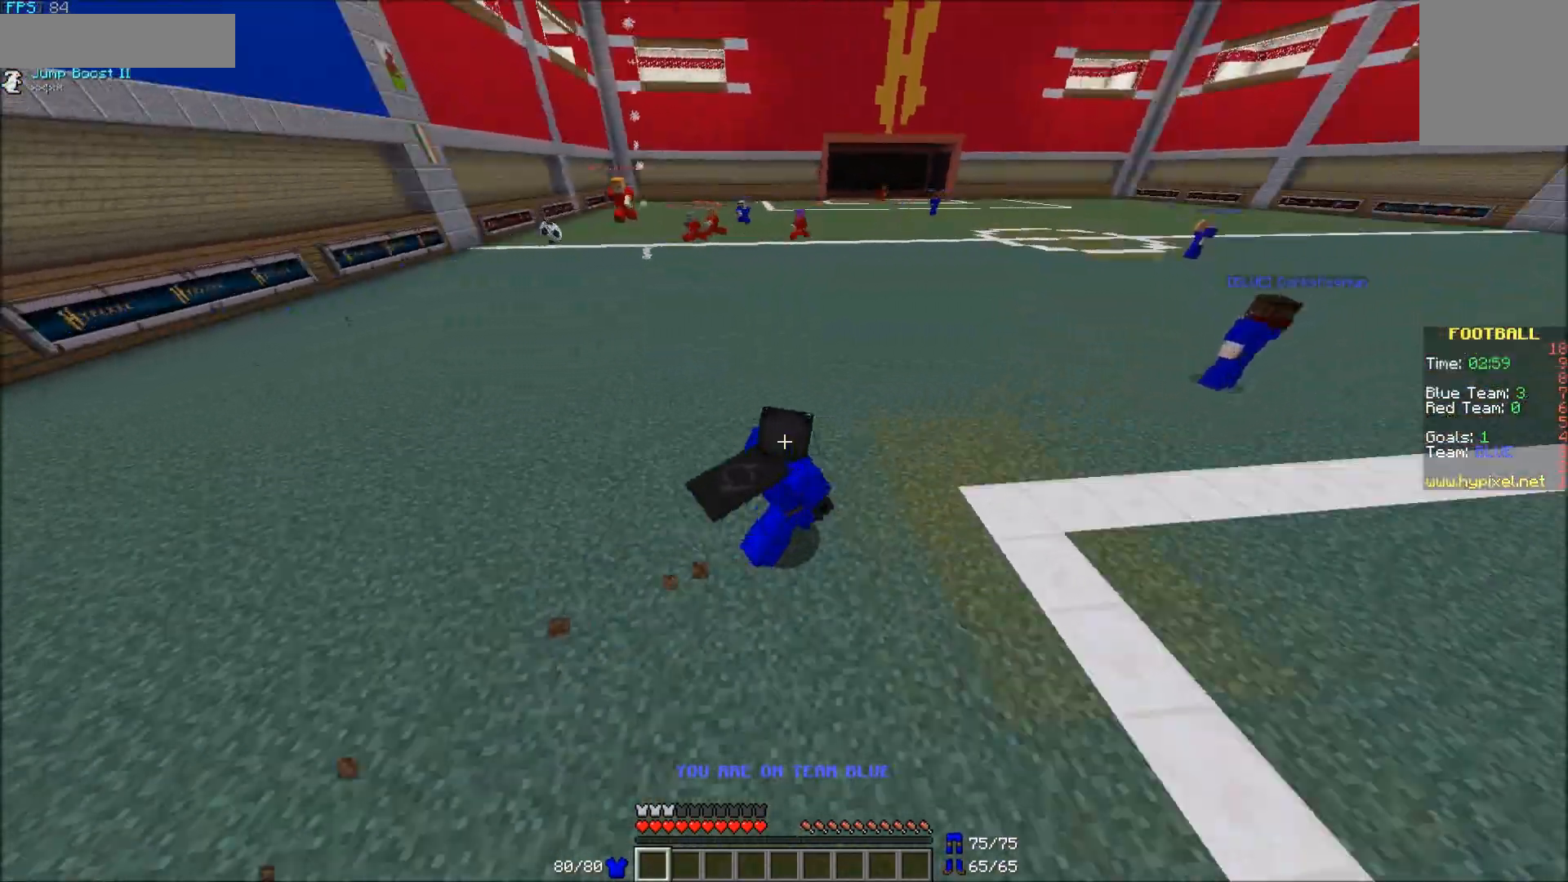
{"keys": ["d", "w"], "mouse": [], "events": [[100, "d", "up"], [117, "d", "down"]]}